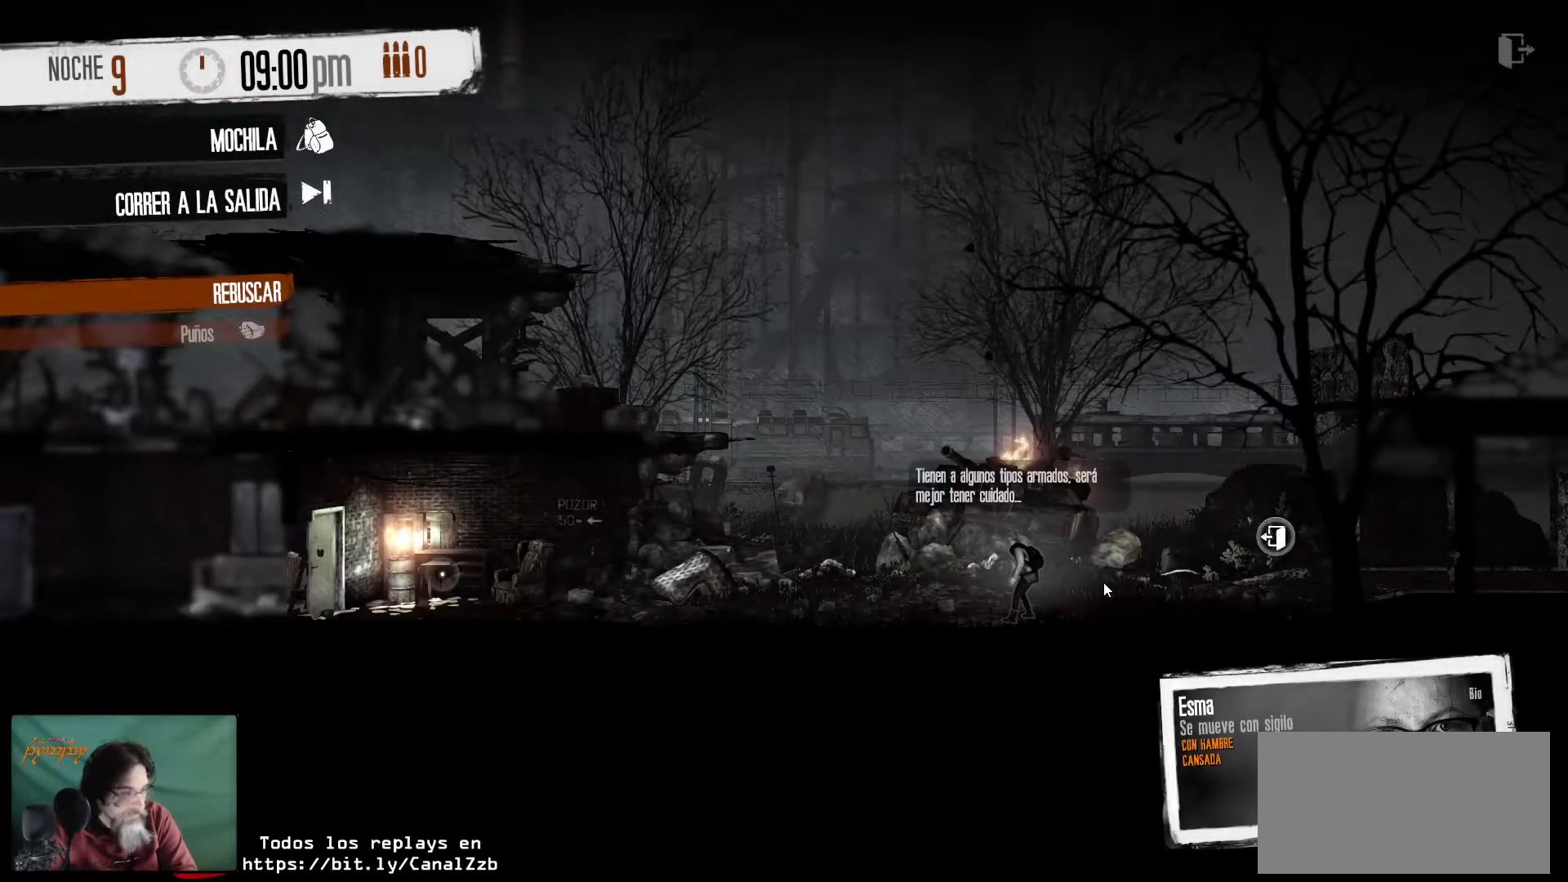
Gameplay with keyboard and mouse; each line is a JSON object with the keys and mouse buttons held at the frame after it. "events" lists presses ("down") and releases ("up") of "1", "2", "3", "4", "5", "a", "alt", "c", "caps_lock", "ctrl", "d", "e", "f", "g", "q", "r", "s", "shift", "space", "t", "tab", "v", "w", "x", "z", "mouse_left", "mouse_wheel" and "mouse_right" between this image and that frame as [ms after this image, input, new state], when the widget could be followed in between. "mouse_left", "mouse_wheel", "mouse_right" = the "left", "wheel", "right" buttons of the "mouse" list. No other keys are recorded. "wheel" means that the mouse wheel is clicked or scrolled. "mouse_move" is the direction in which the mouse moves at that frame (one of eight, or "still"), when it could be read.
{"keys": [], "mouse": [], "mouse_move": "down-right", "events": []}
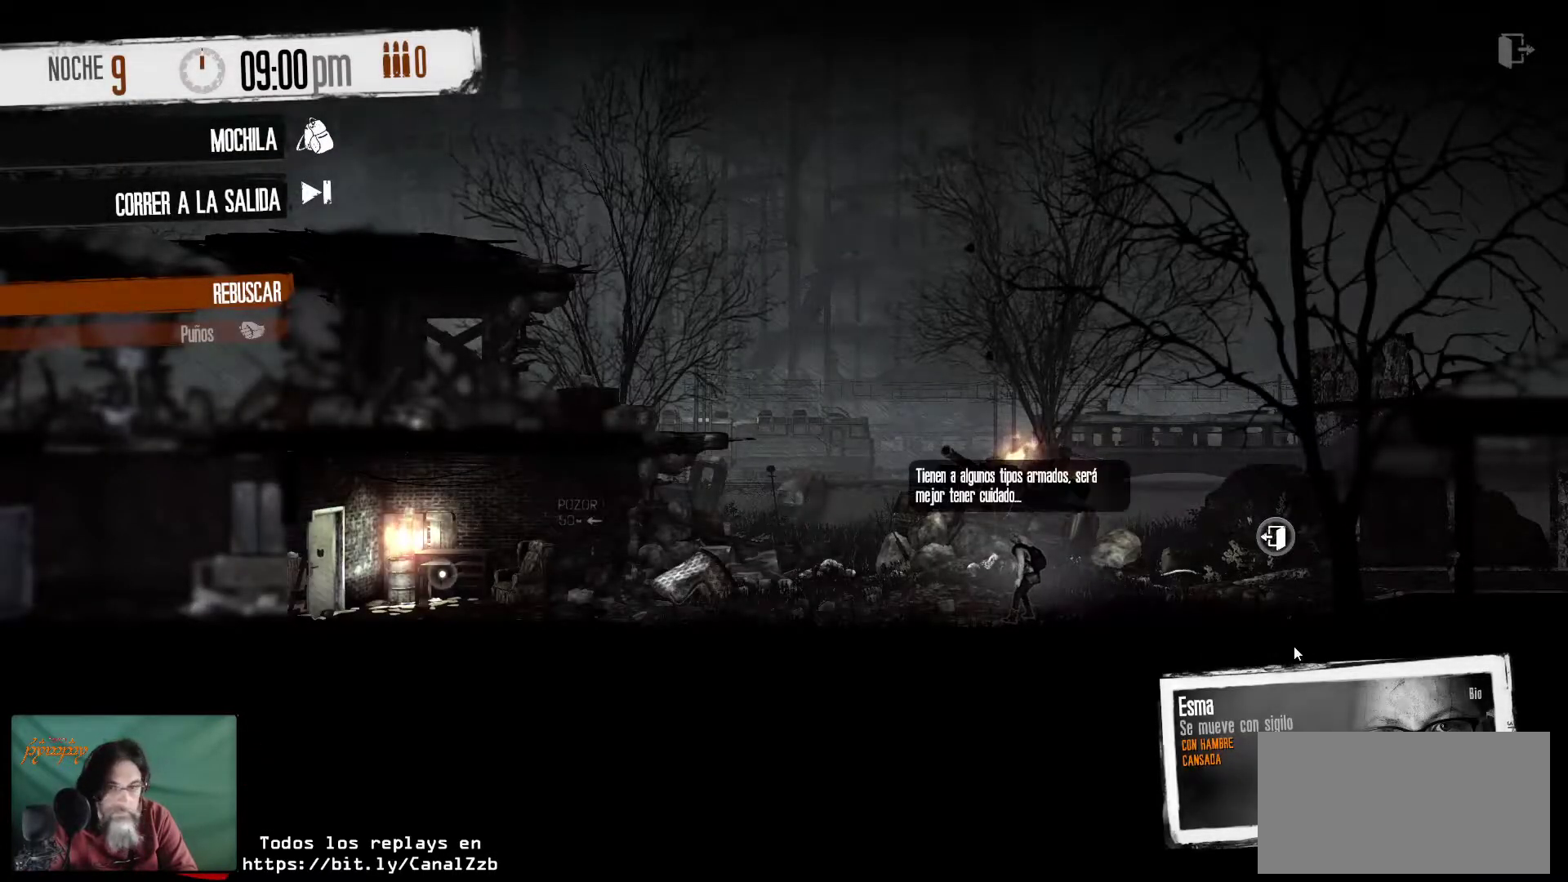
{"keys": [], "mouse": [], "mouse_move": "up-left", "events": []}
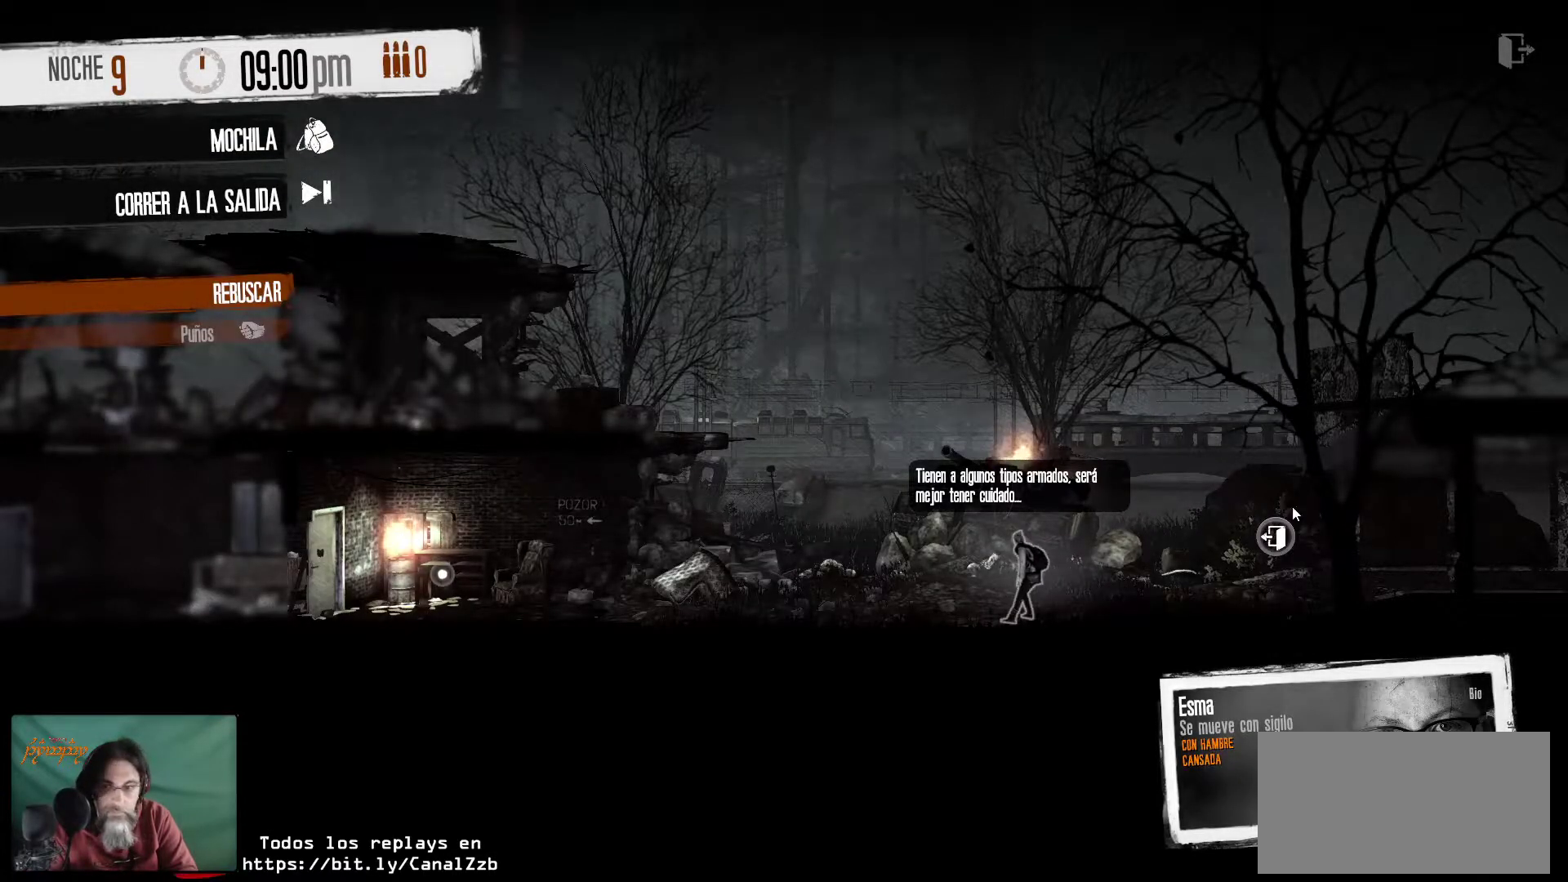
{"keys": [], "mouse": [], "mouse_move": "still", "events": []}
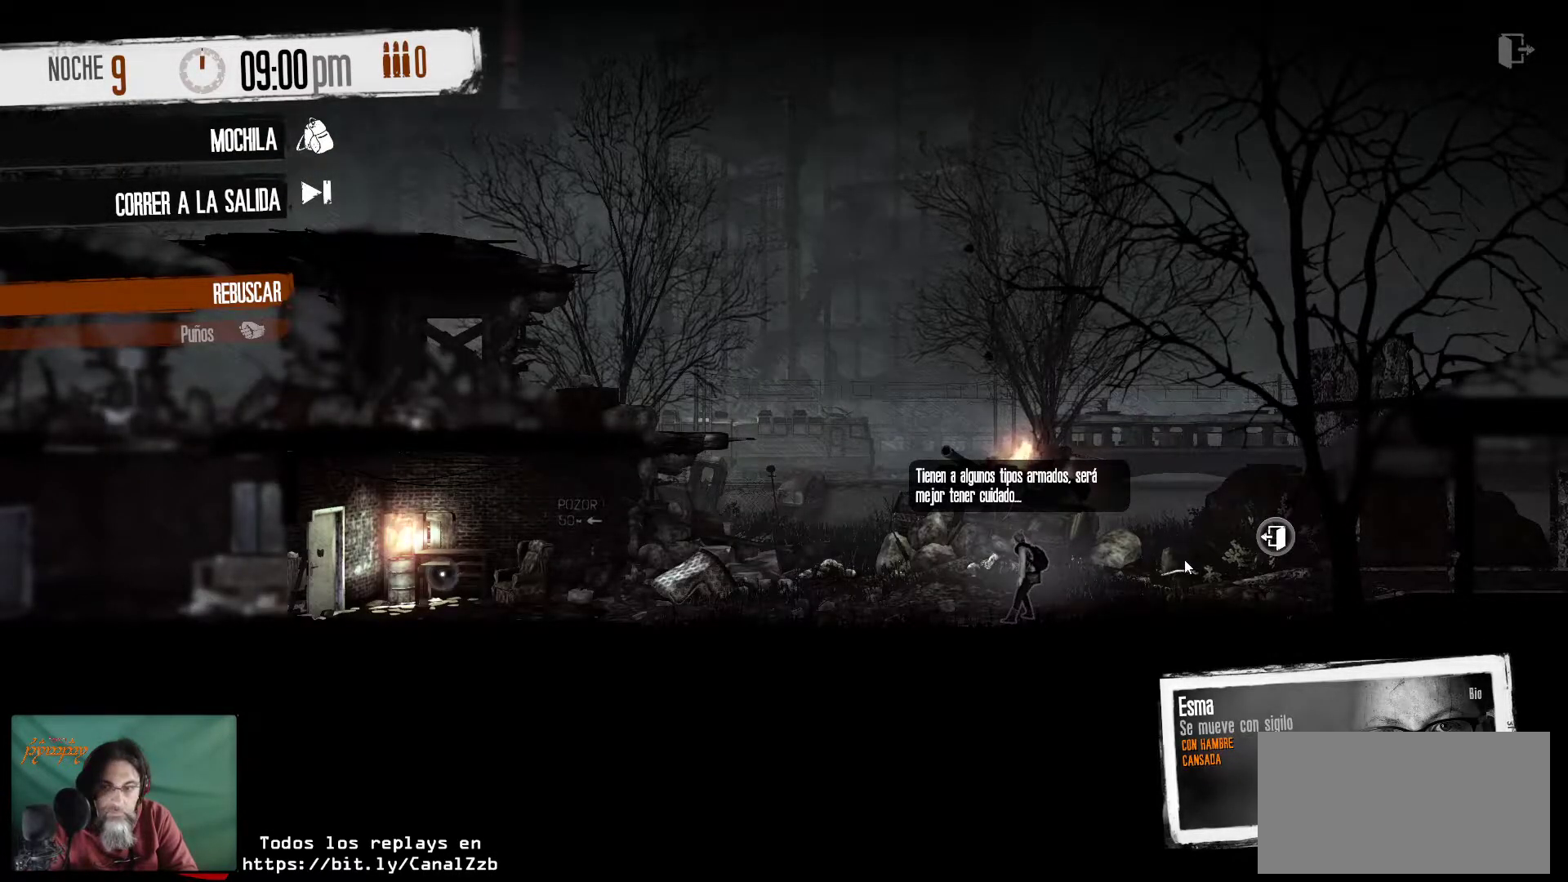
{"keys": [], "mouse": [], "mouse_move": "still", "events": []}
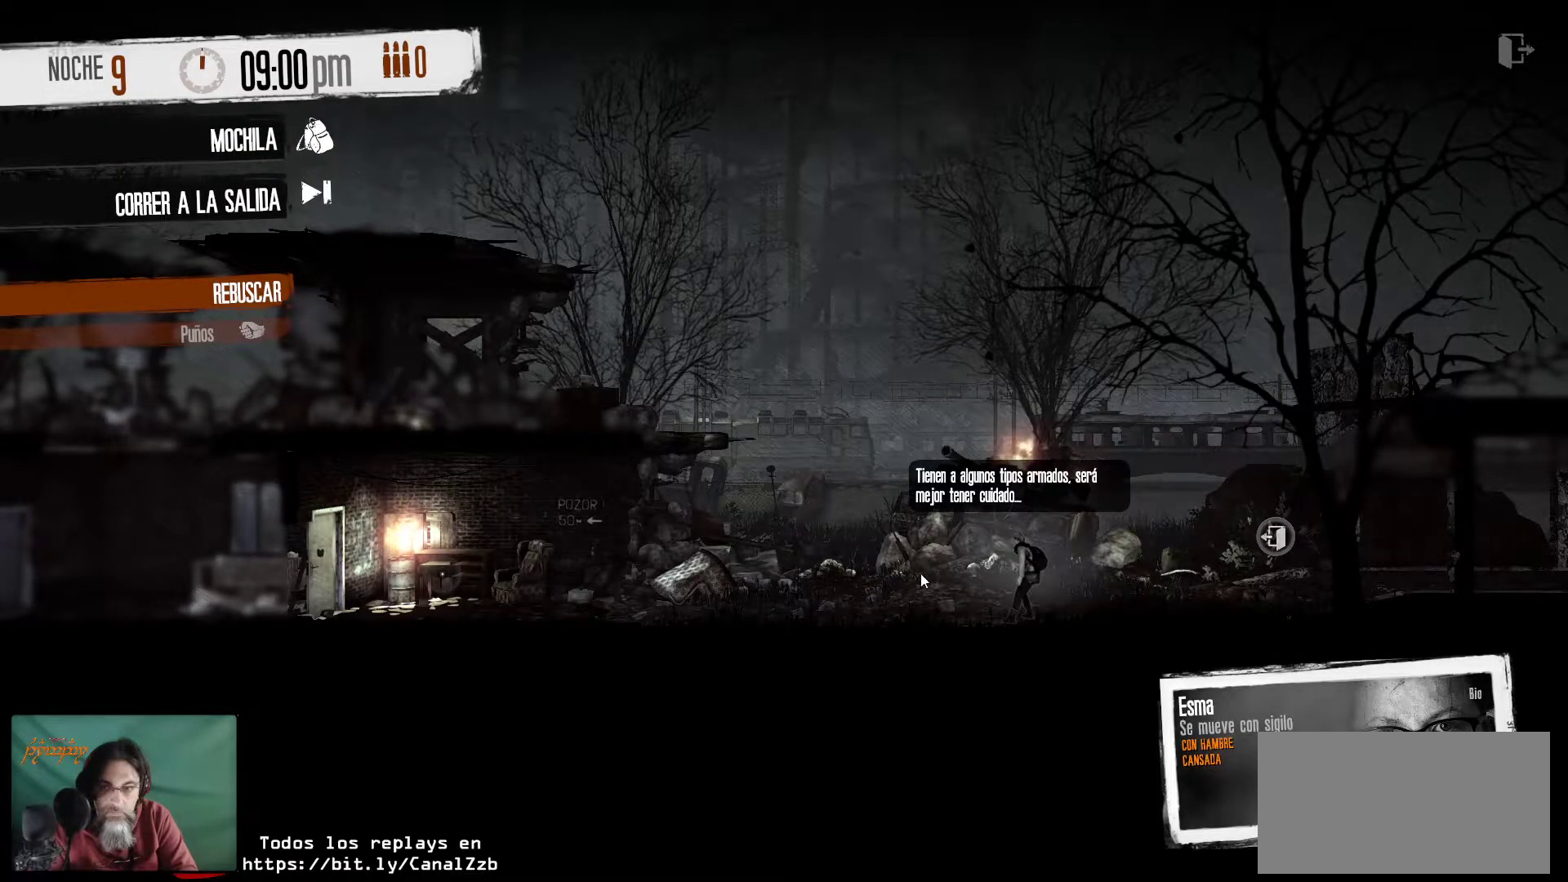
{"keys": [], "mouse": [], "mouse_move": "still", "events": []}
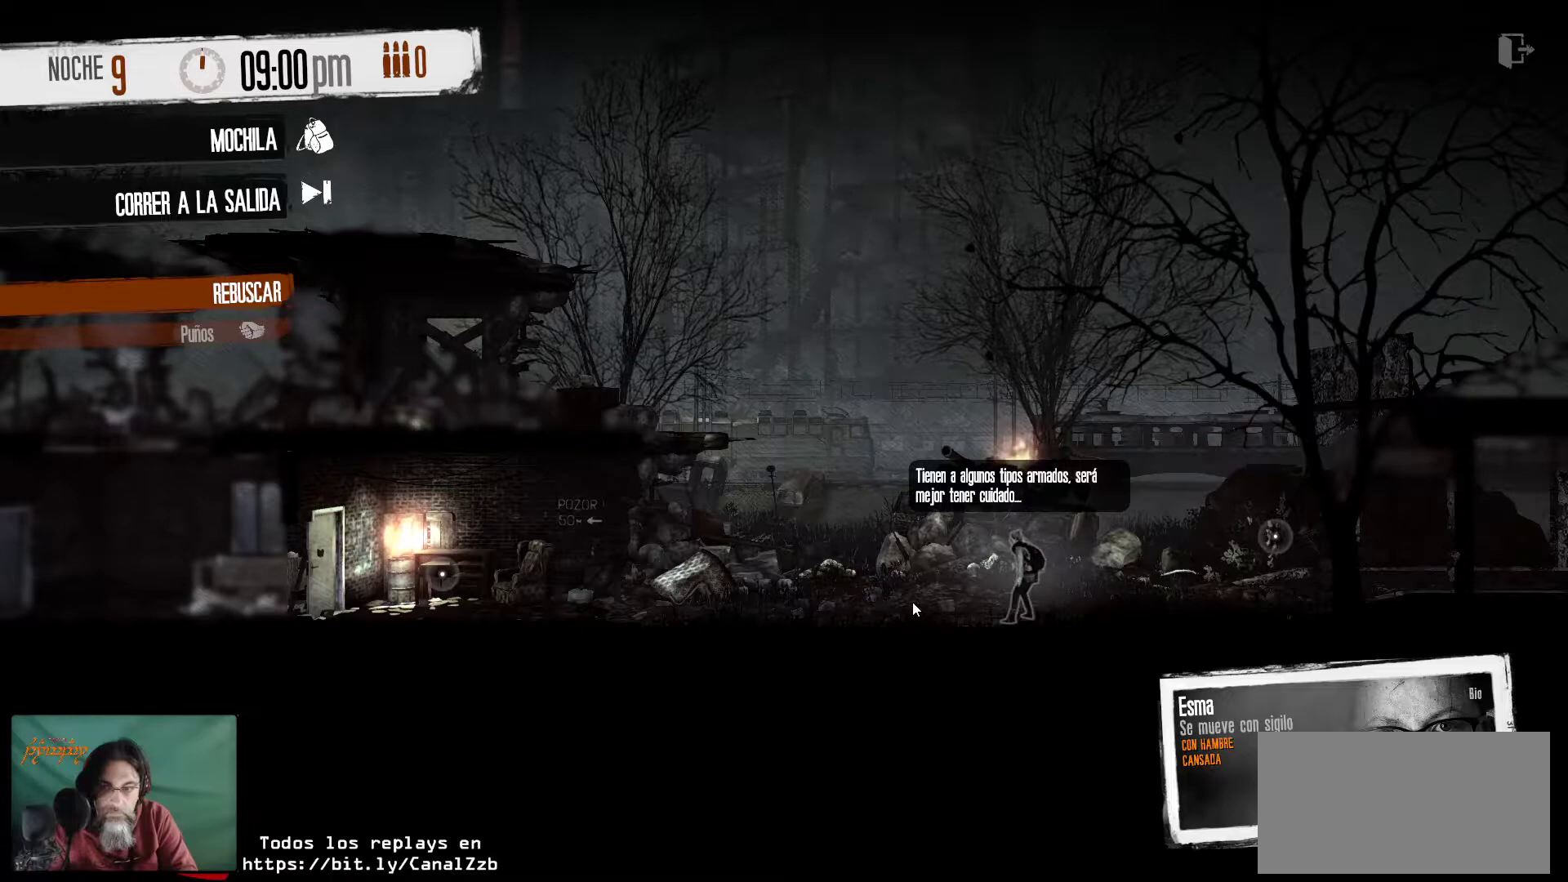
{"keys": [], "mouse": [], "mouse_move": "still", "events": []}
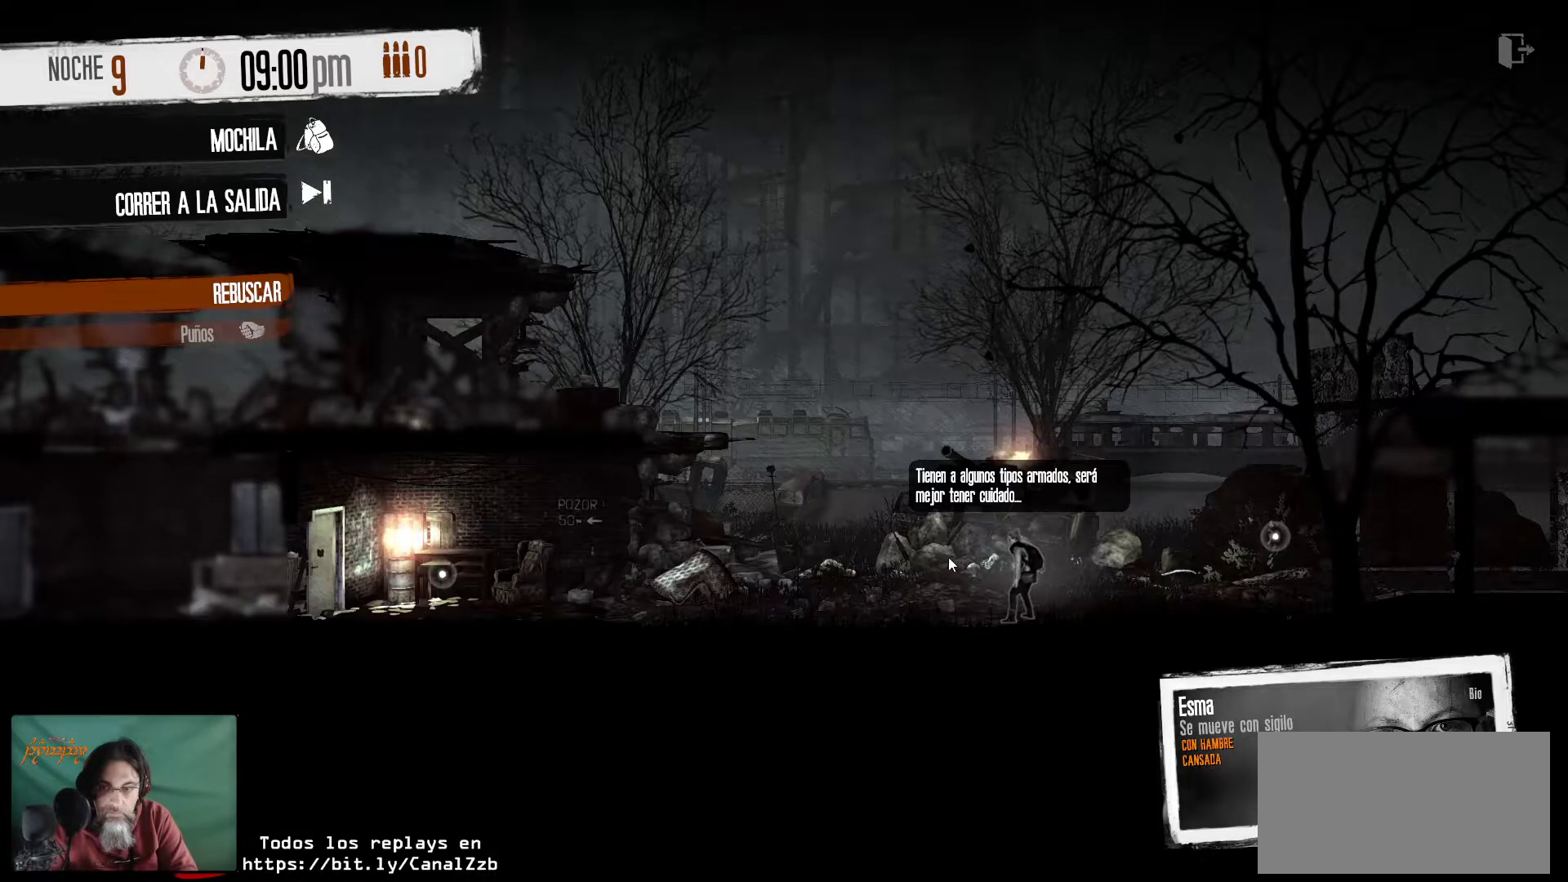
{"keys": [], "mouse": [], "mouse_move": "still", "events": []}
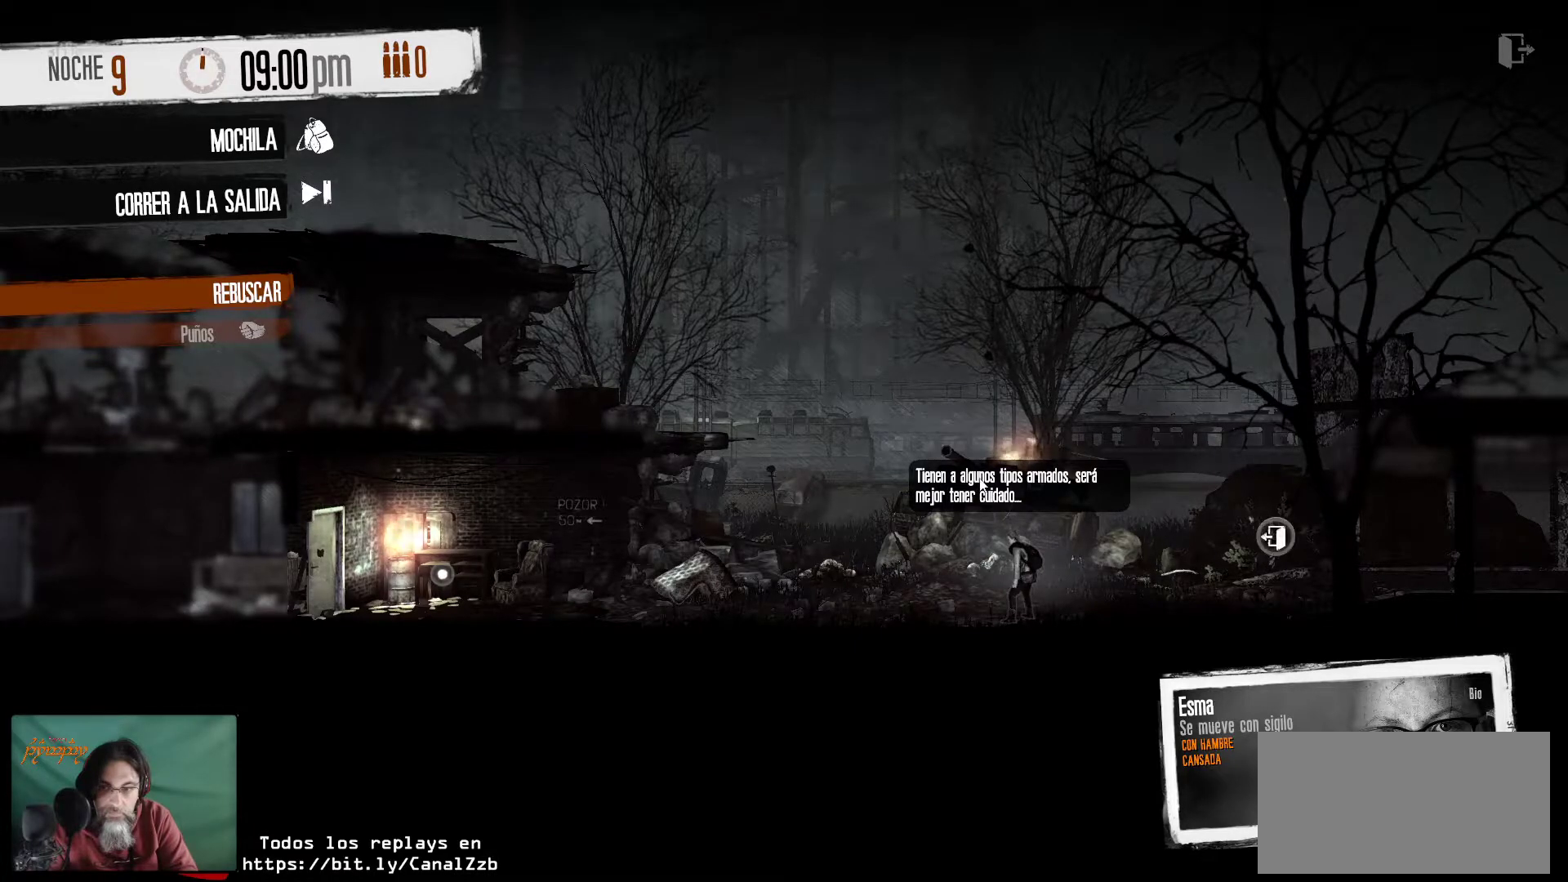
{"keys": [], "mouse": [], "mouse_move": "still", "events": []}
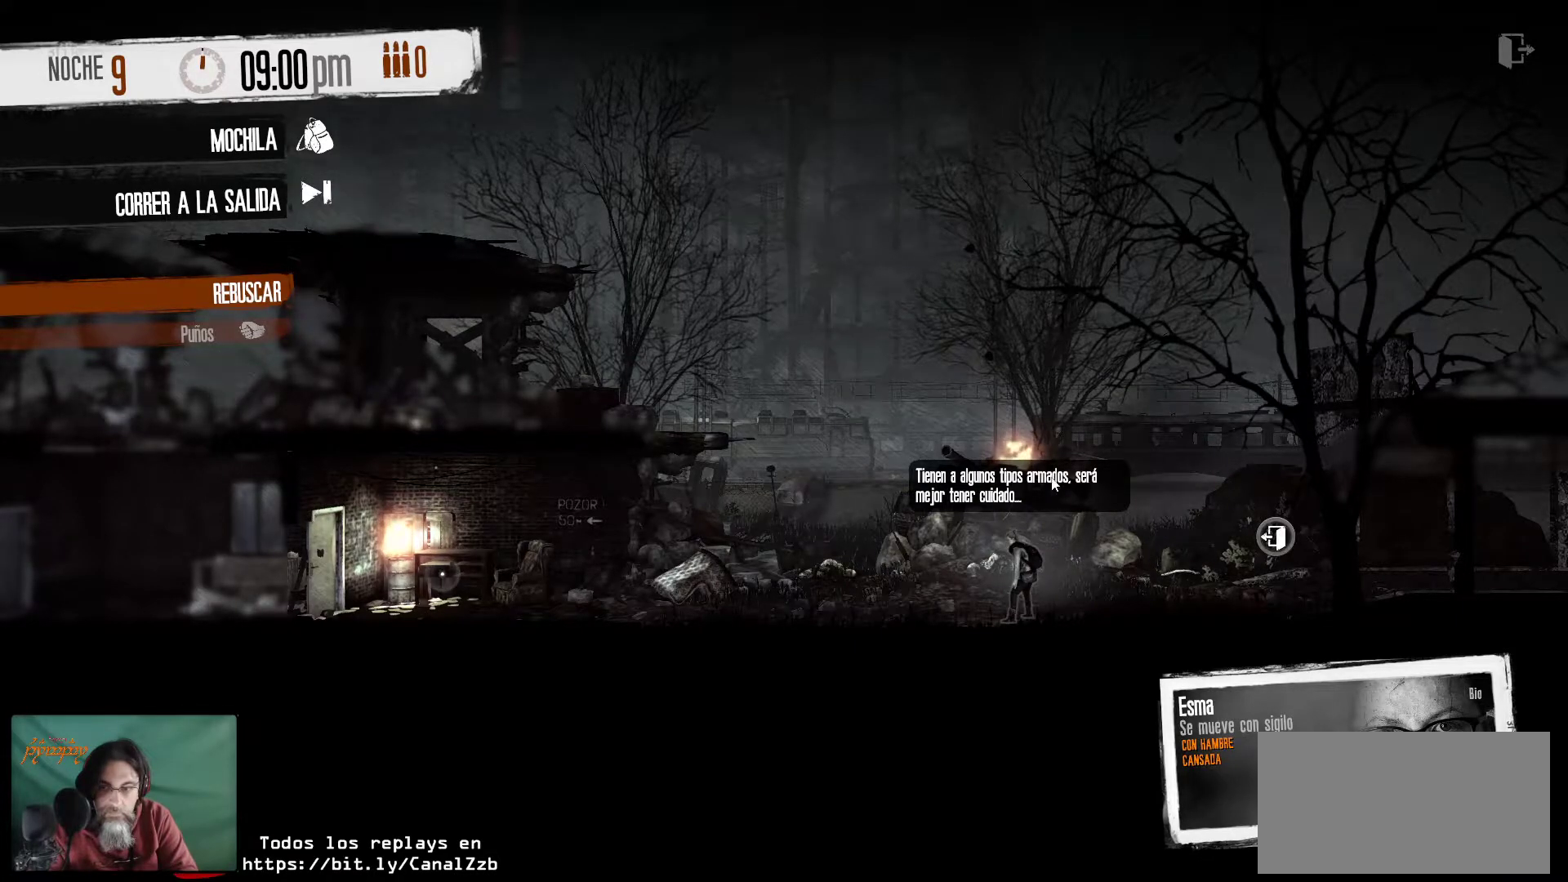
{"keys": [], "mouse": [], "mouse_move": "down-left", "events": []}
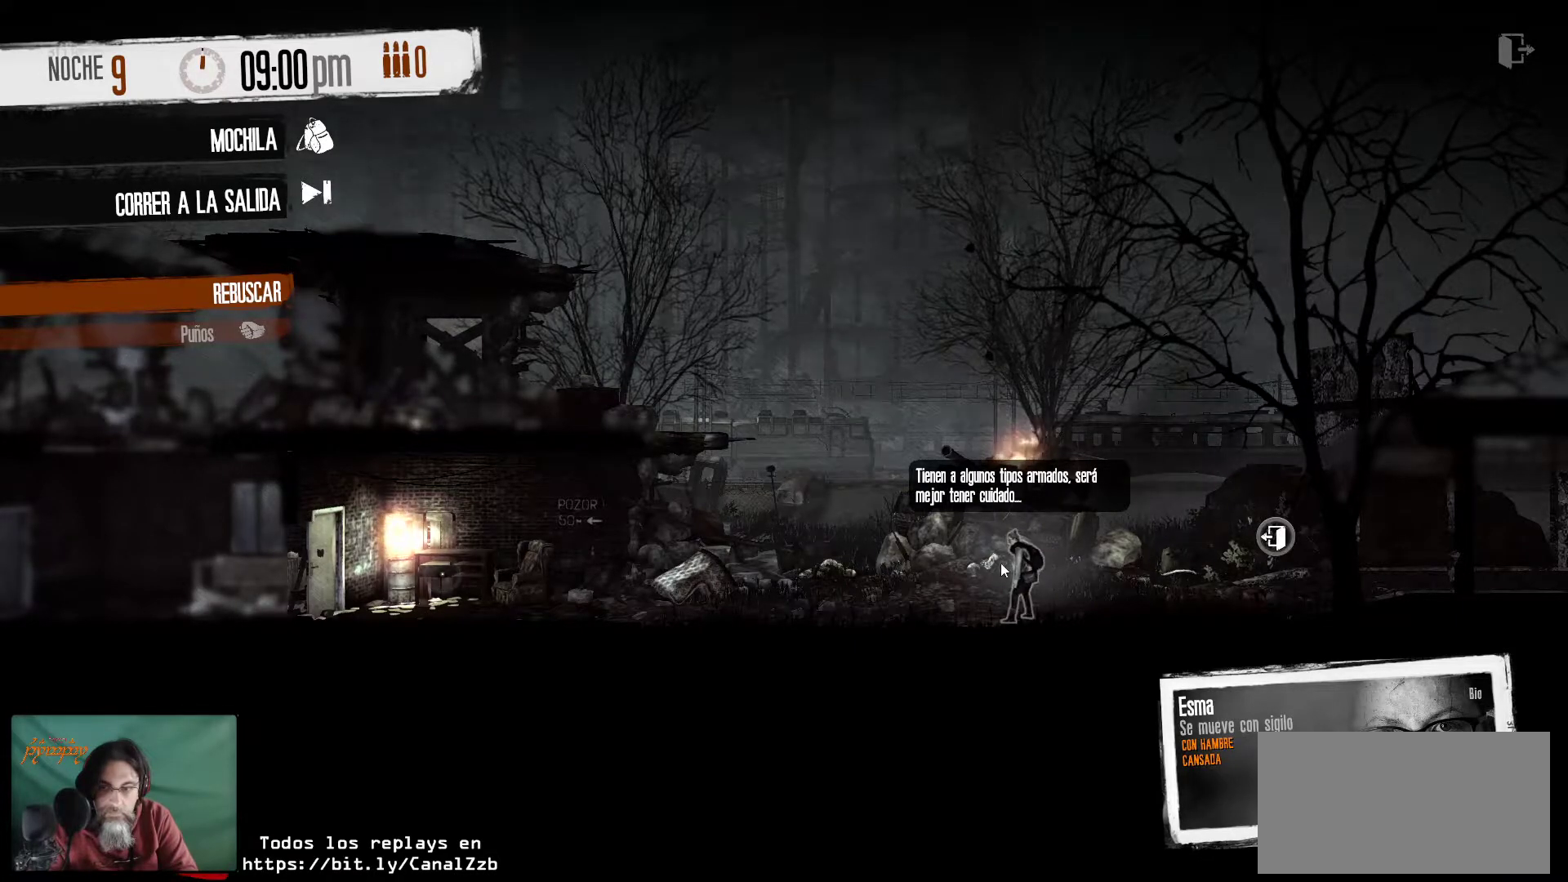
{"keys": [], "mouse": [], "mouse_move": "left", "events": []}
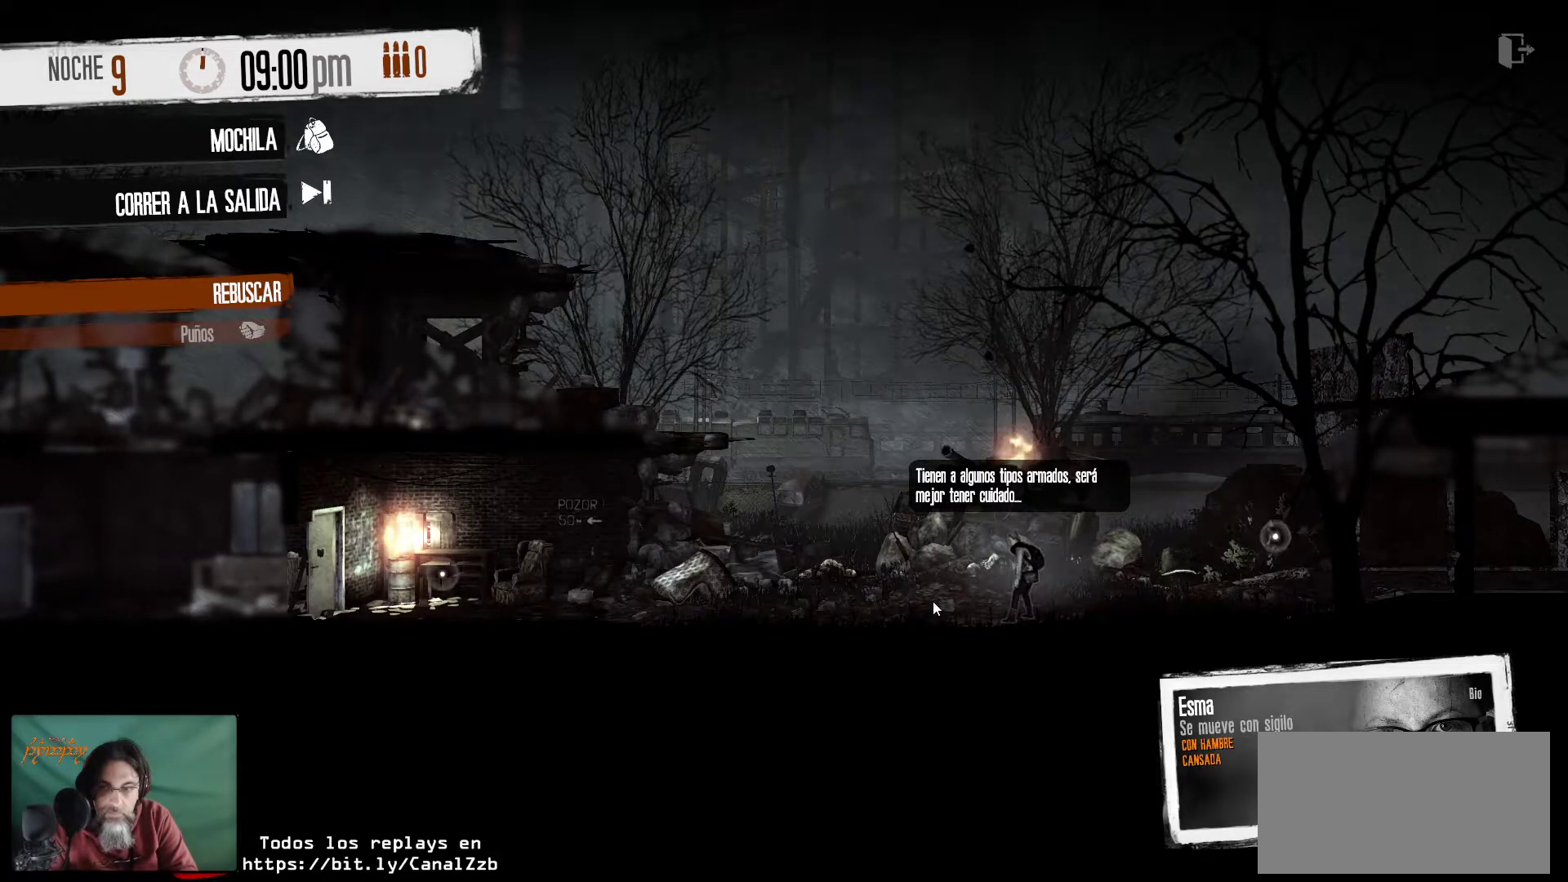
{"keys": [], "mouse": [], "mouse_move": "left", "events": []}
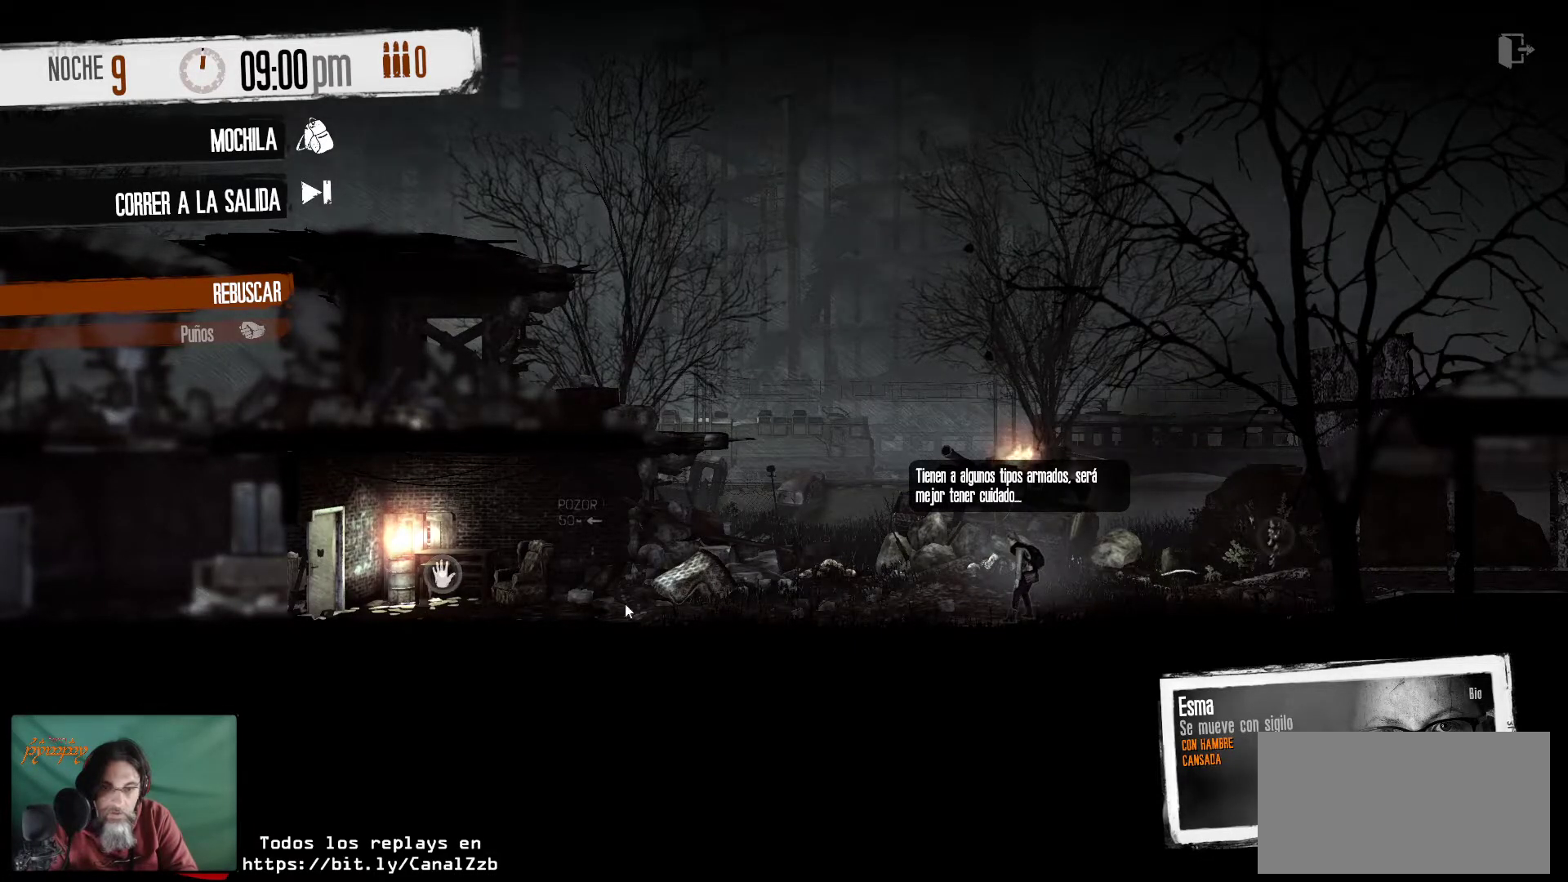
{"keys": [], "mouse": ["right"], "mouse_move": "right", "events": [[450, "mouse_right", "down"]]}
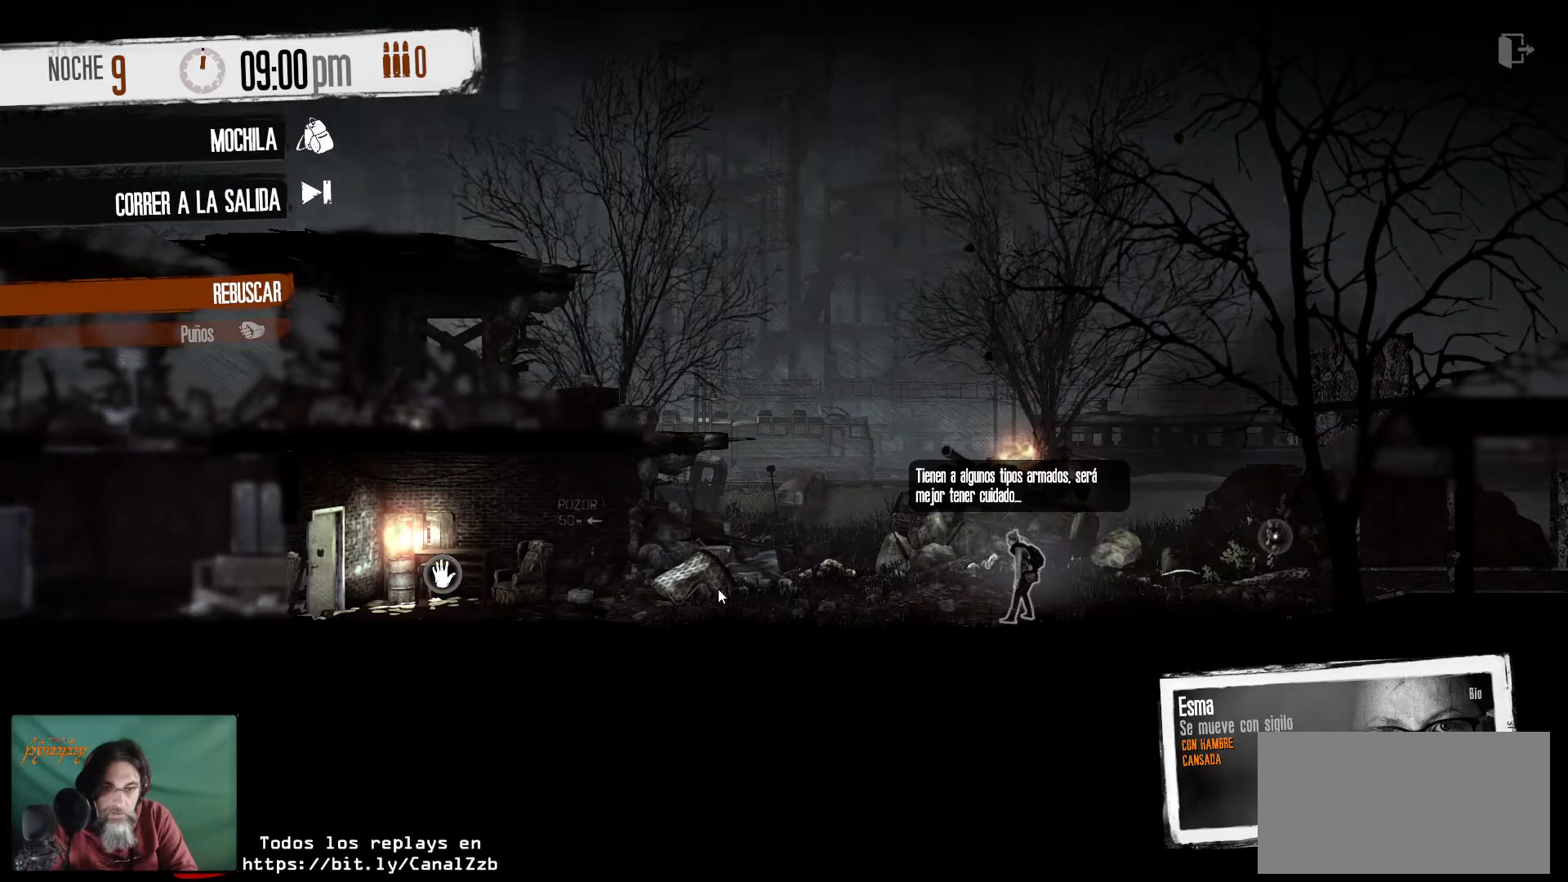
{"keys": [], "mouse": [], "events": [[134, "mouse_right", "up"]]}
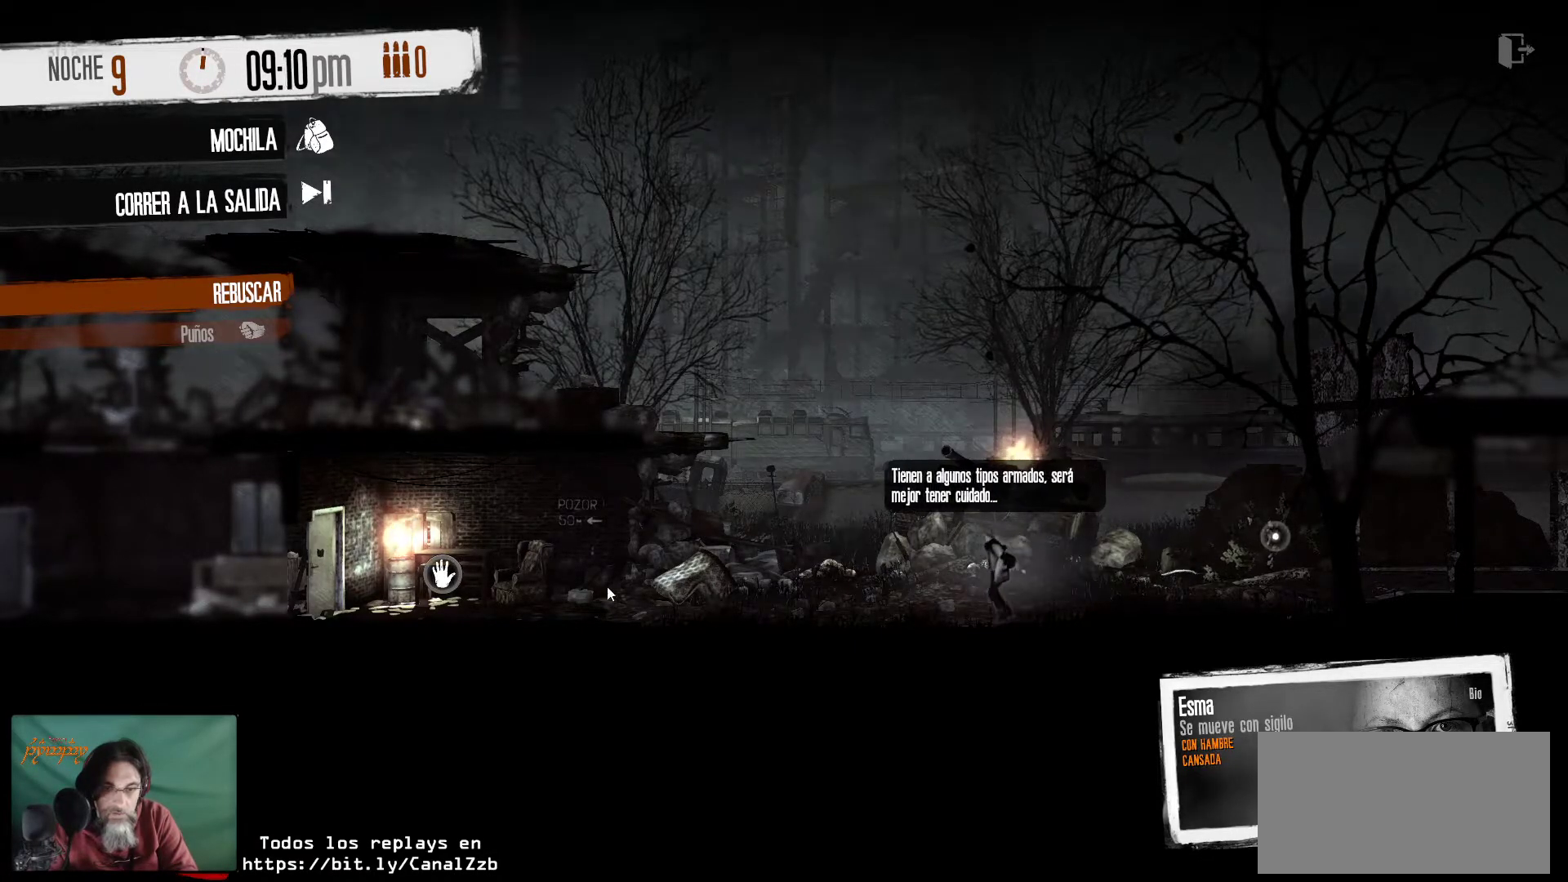
{"keys": [], "mouse": [], "mouse_move": "still", "events": []}
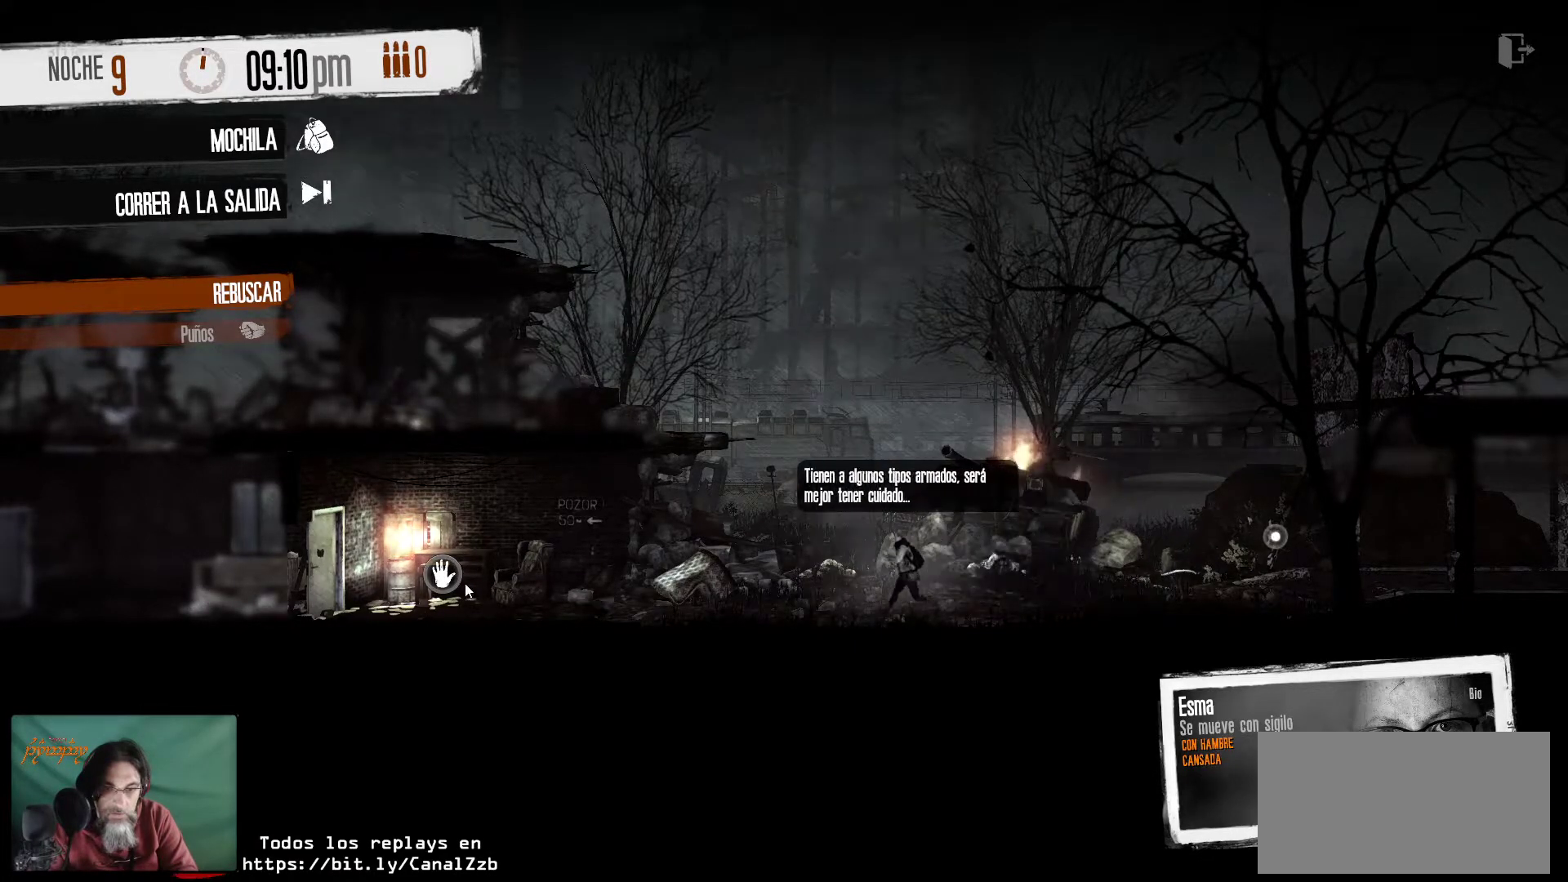
{"keys": [], "mouse": [], "mouse_move": "still", "events": []}
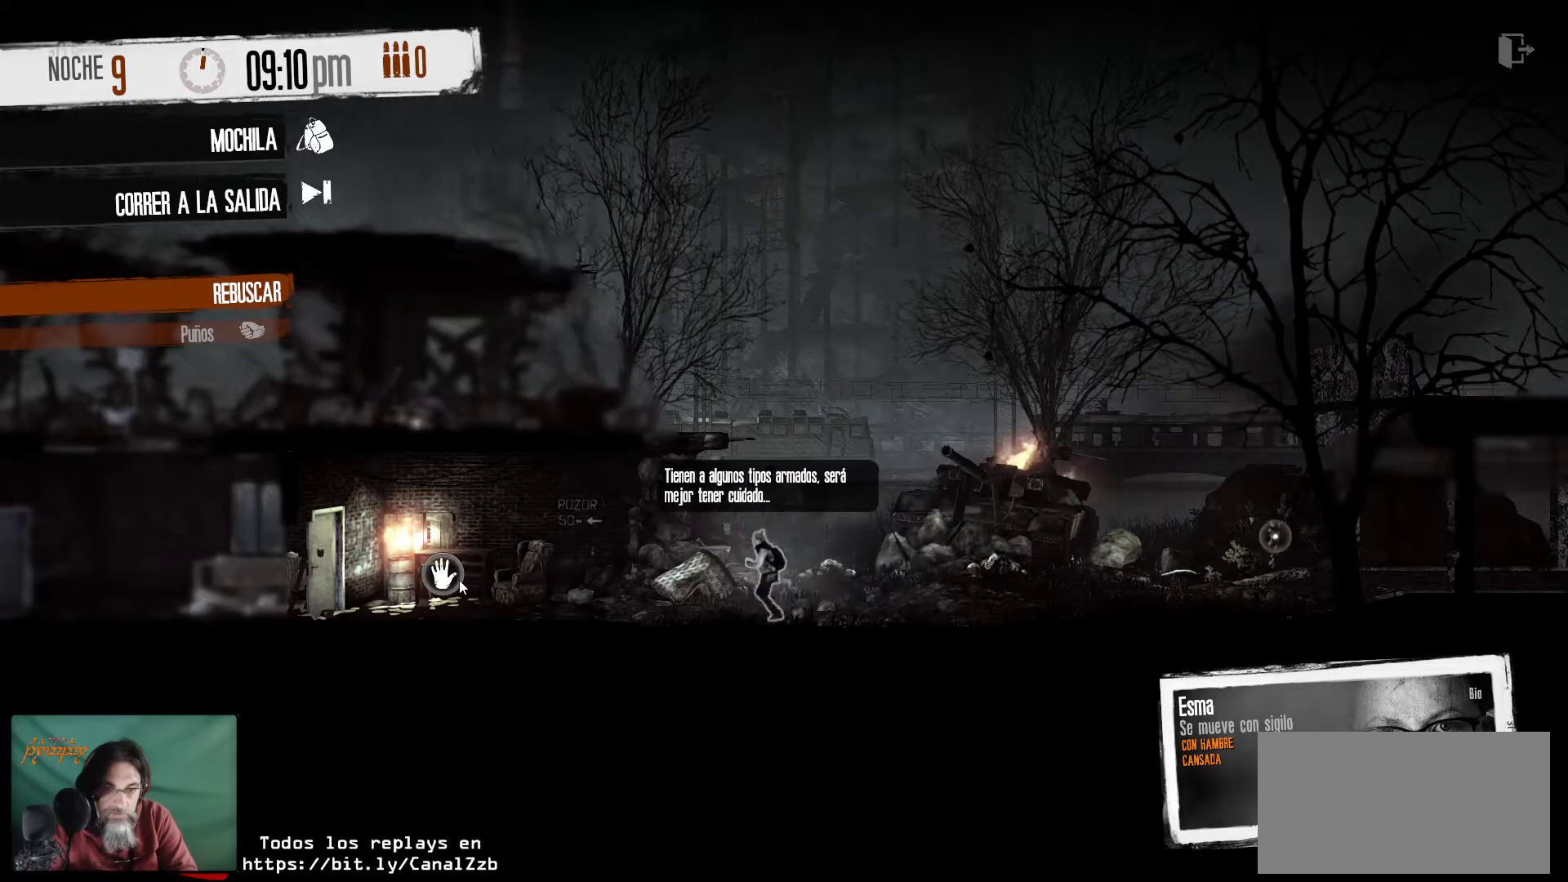
{"keys": [], "mouse": [], "mouse_move": "still", "events": [[184, "mouse_right", "down"], [367, "mouse_right", "up"]]}
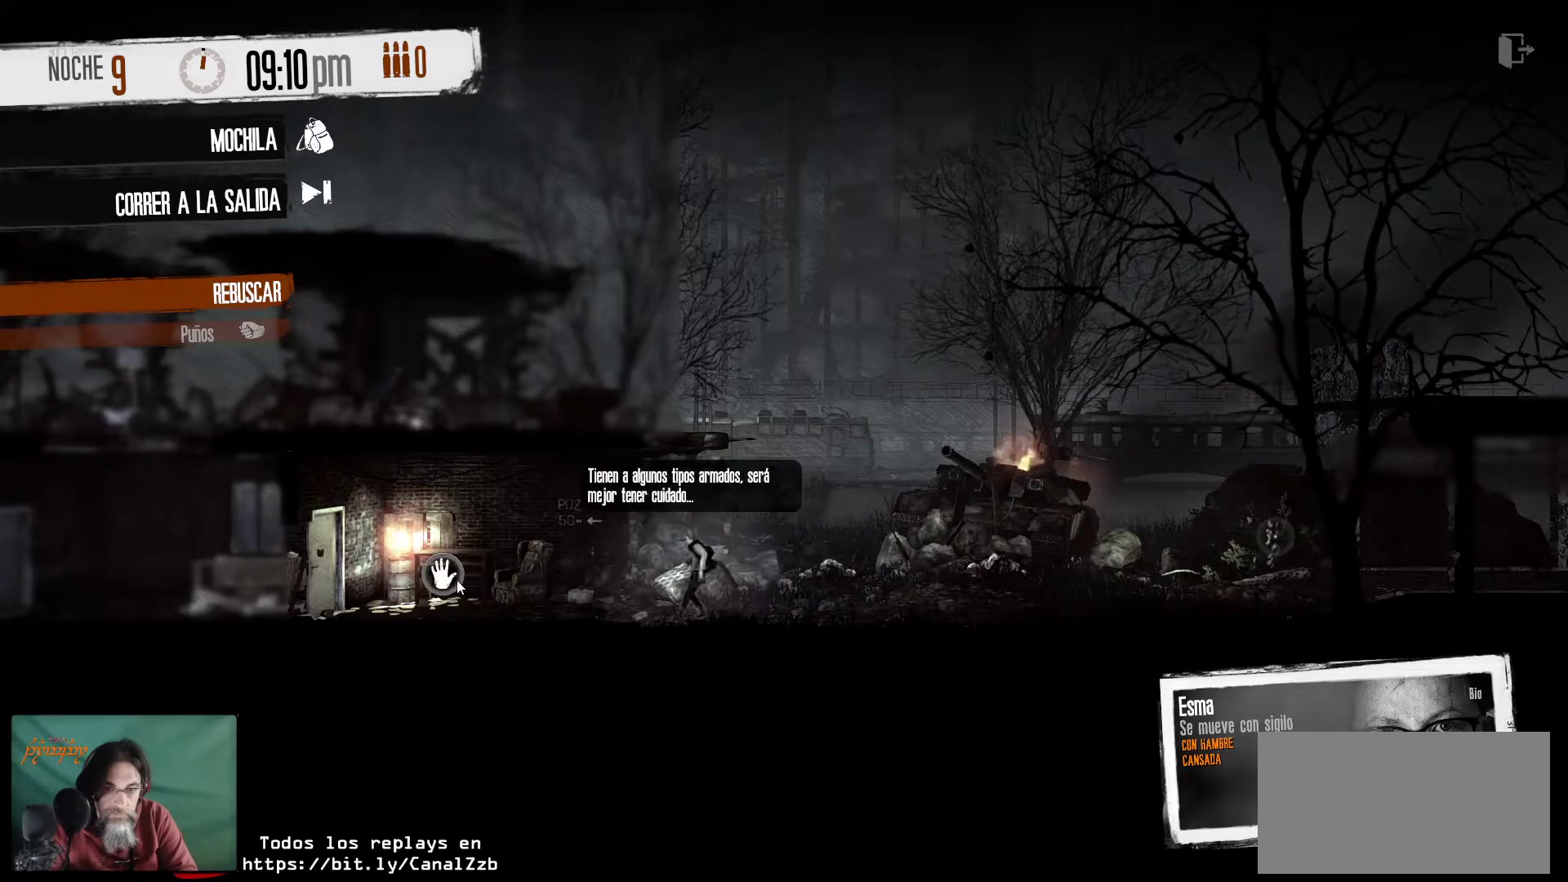
{"keys": [], "mouse": [], "mouse_move": "up-right", "events": []}
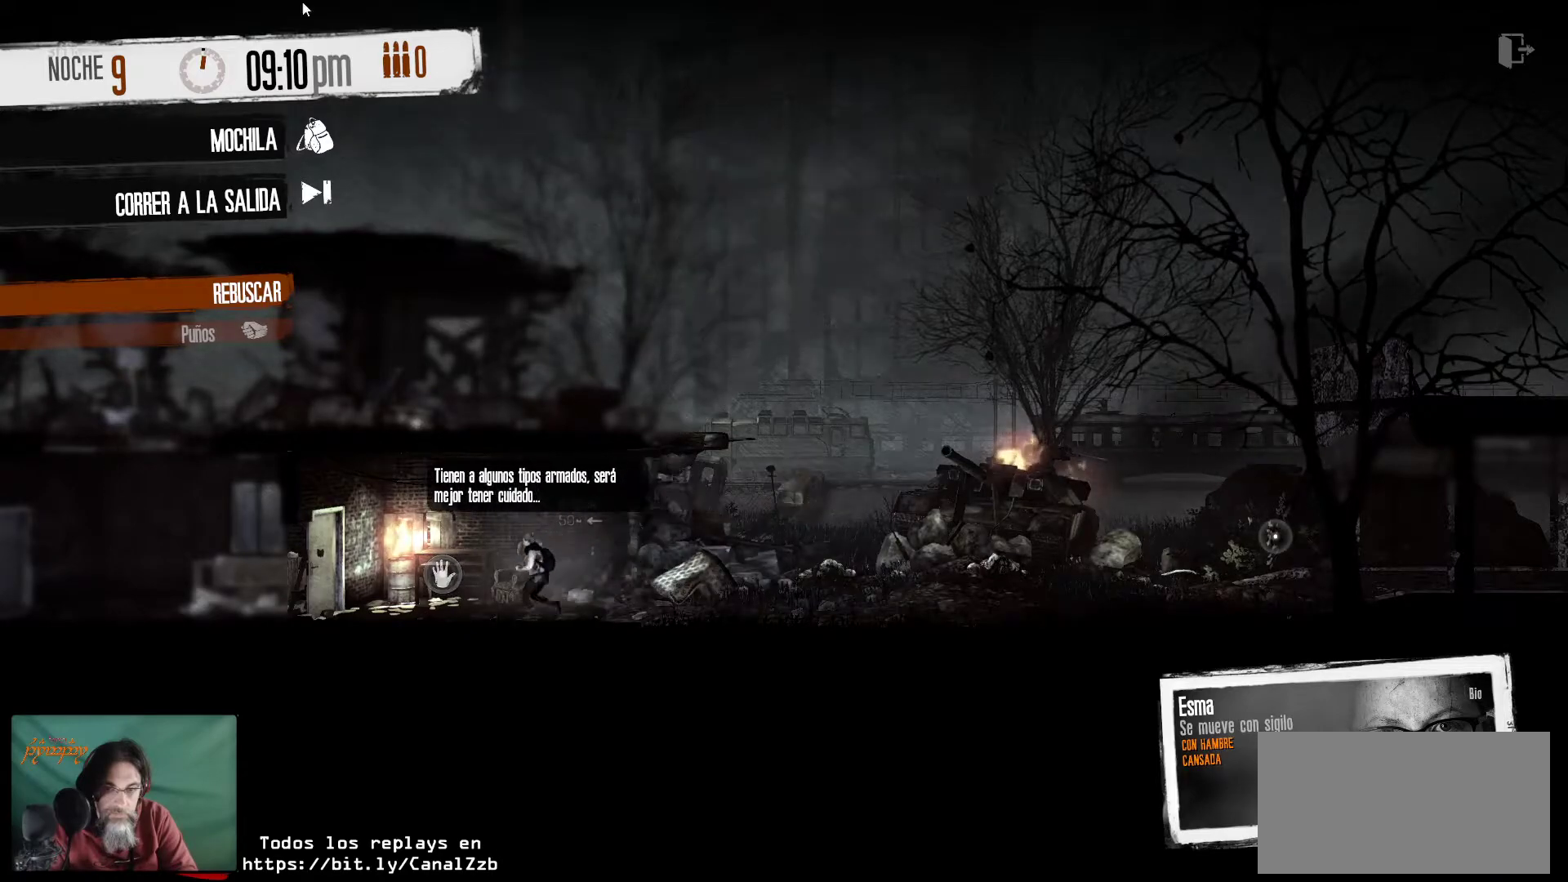
{"keys": [], "mouse": [], "mouse_move": "down", "events": []}
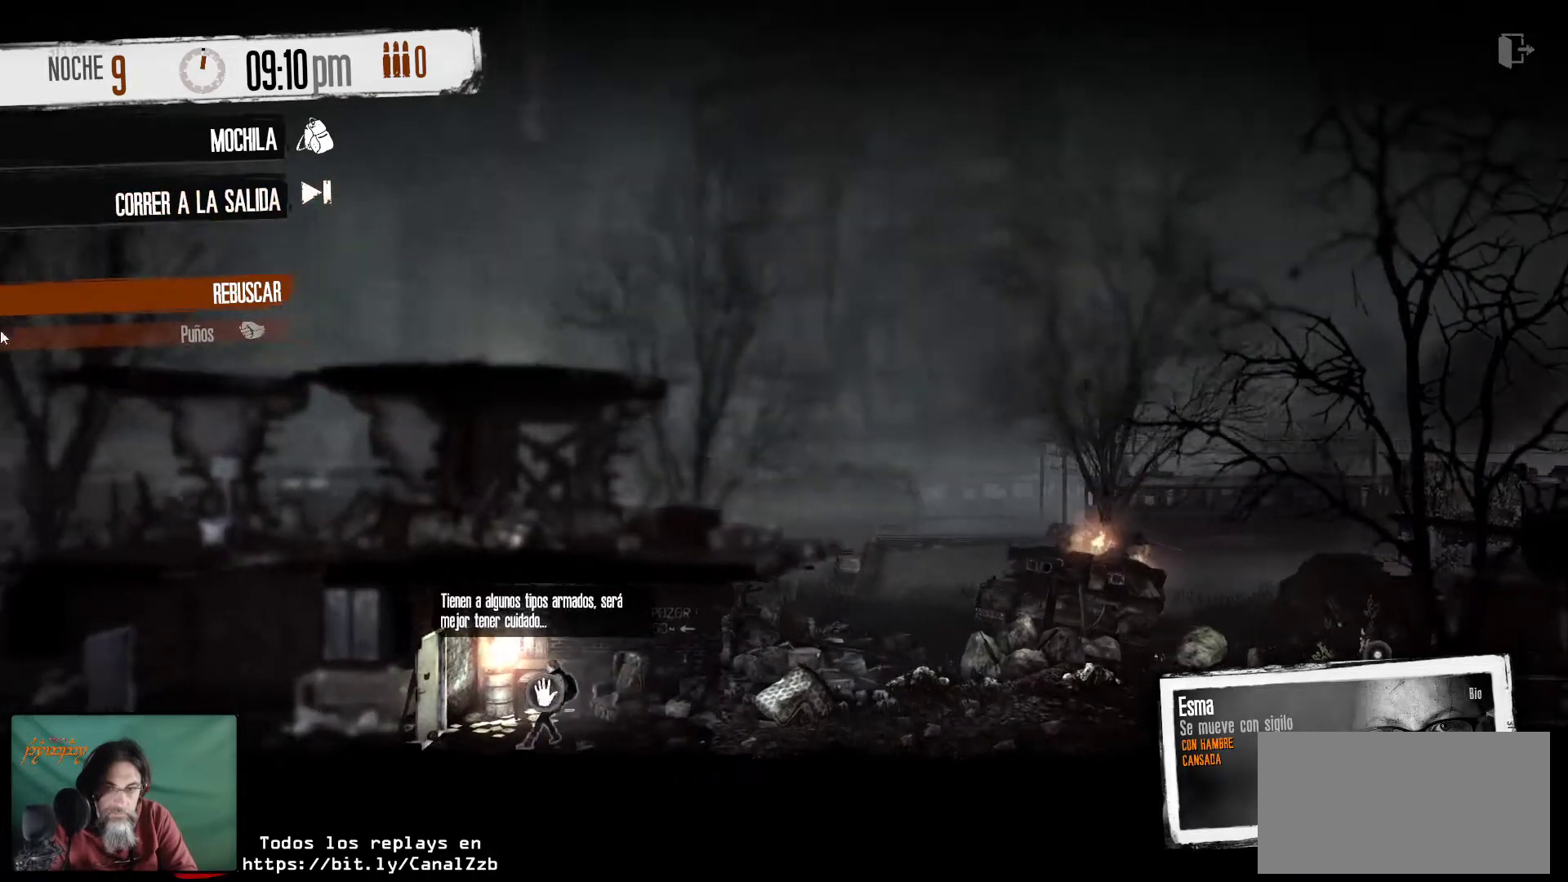
{"keys": [], "mouse": [], "mouse_move": "up-right", "events": []}
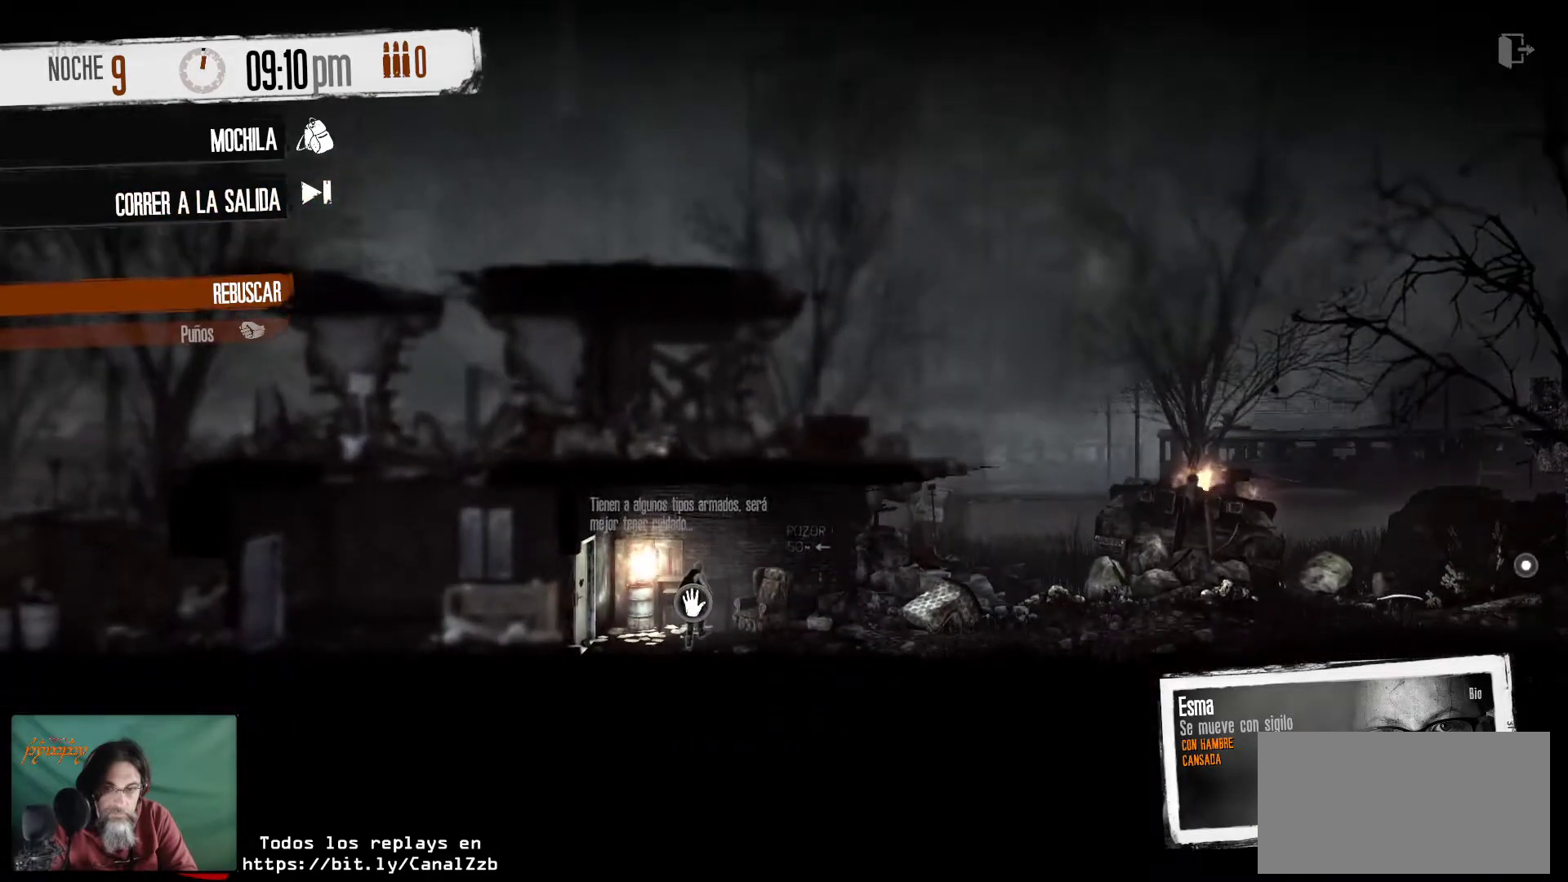
{"keys": [], "mouse": [], "mouse_move": "still", "events": []}
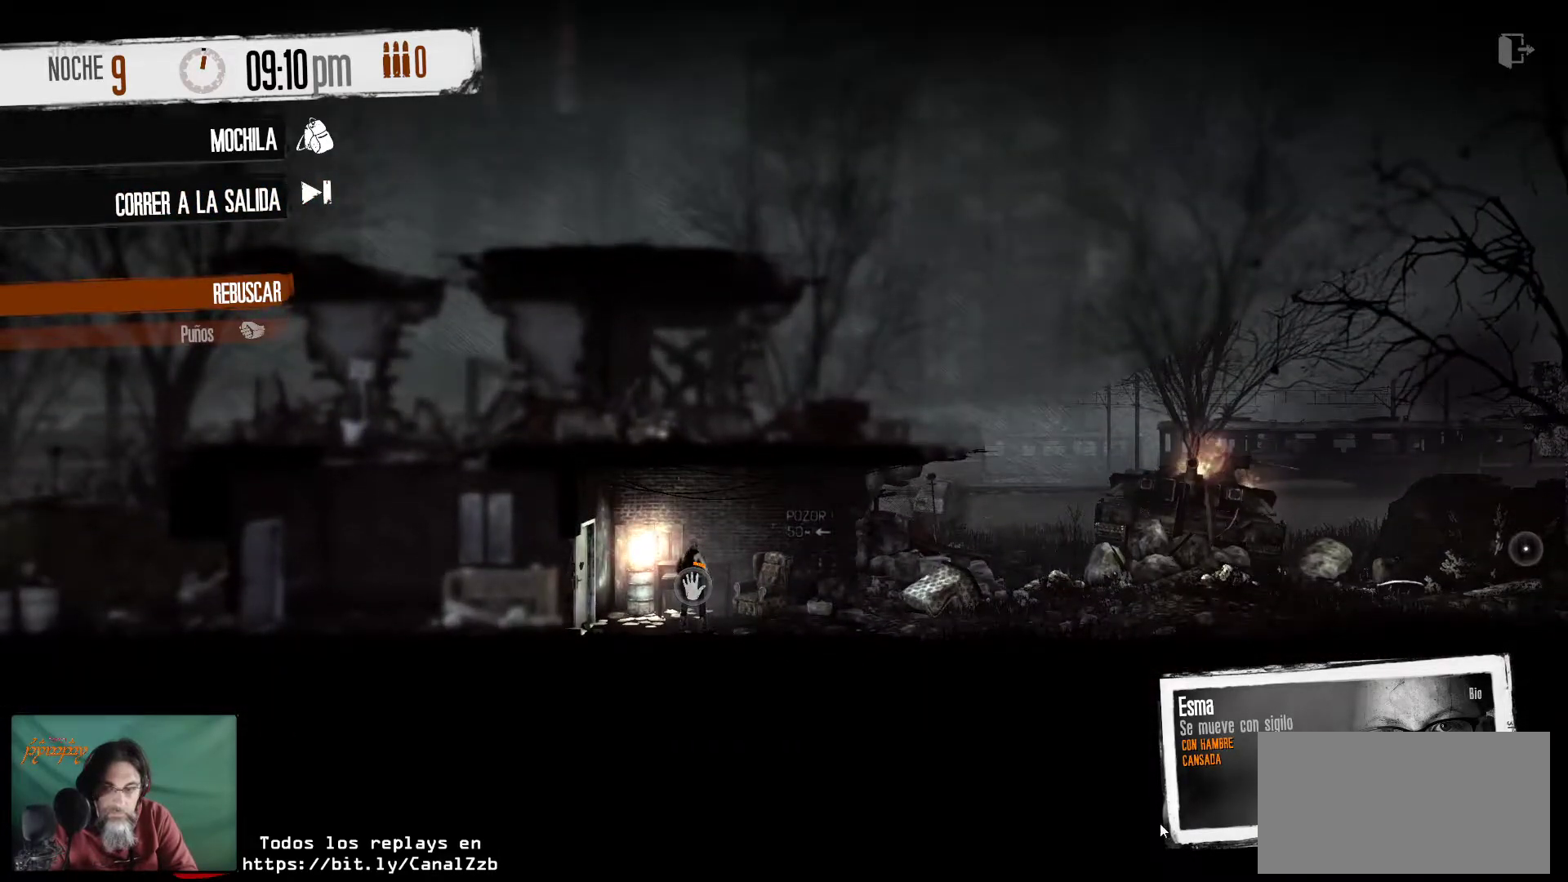
{"keys": [], "mouse": [], "mouse_move": "still", "events": []}
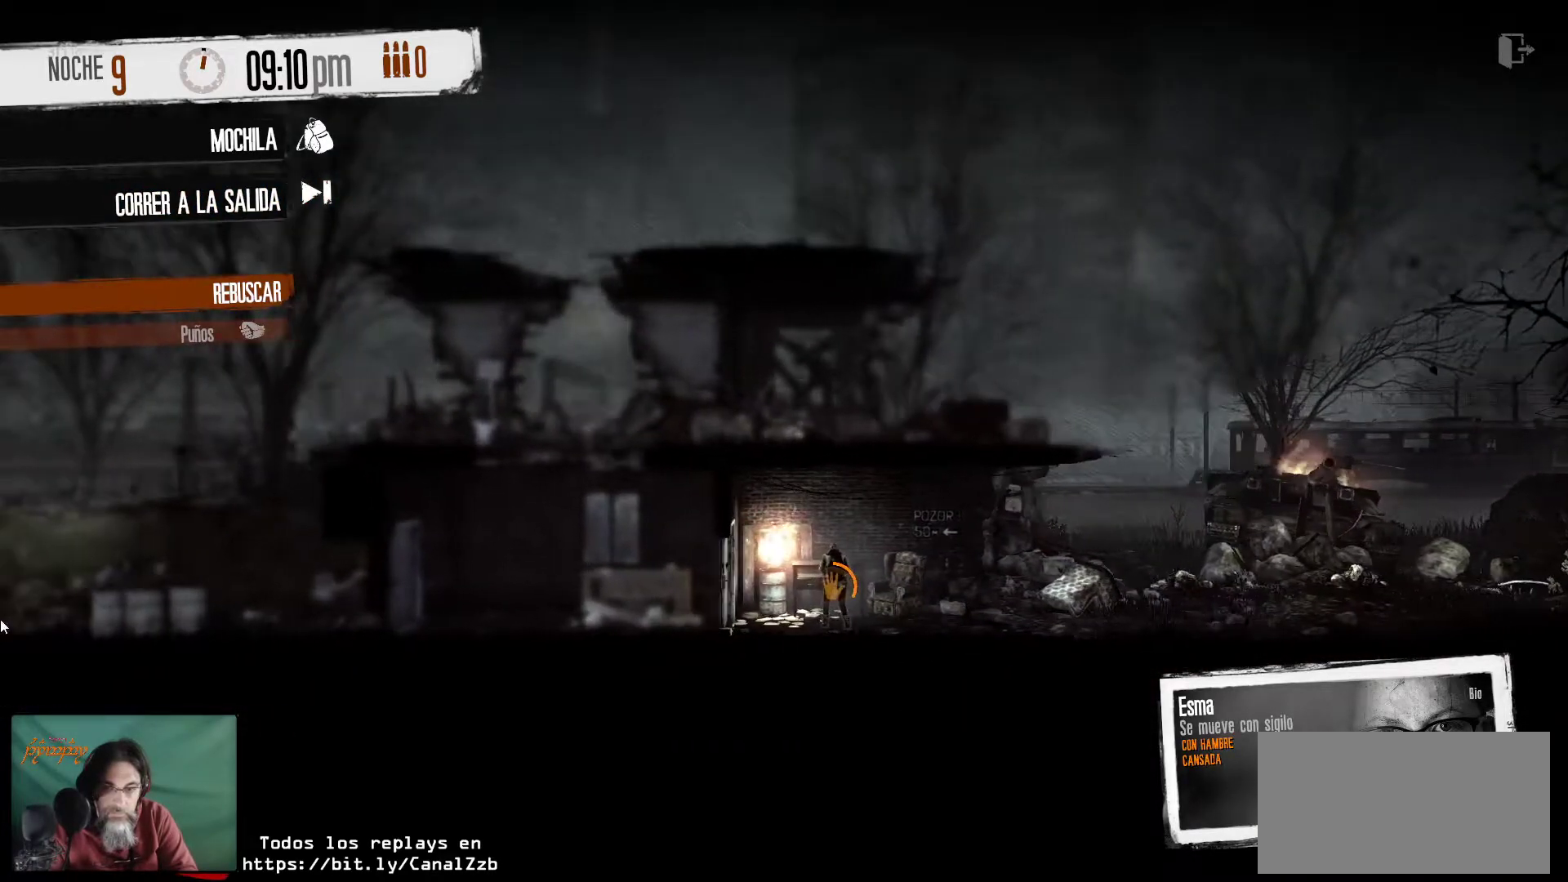
{"keys": [], "mouse": [], "mouse_move": "left", "events": []}
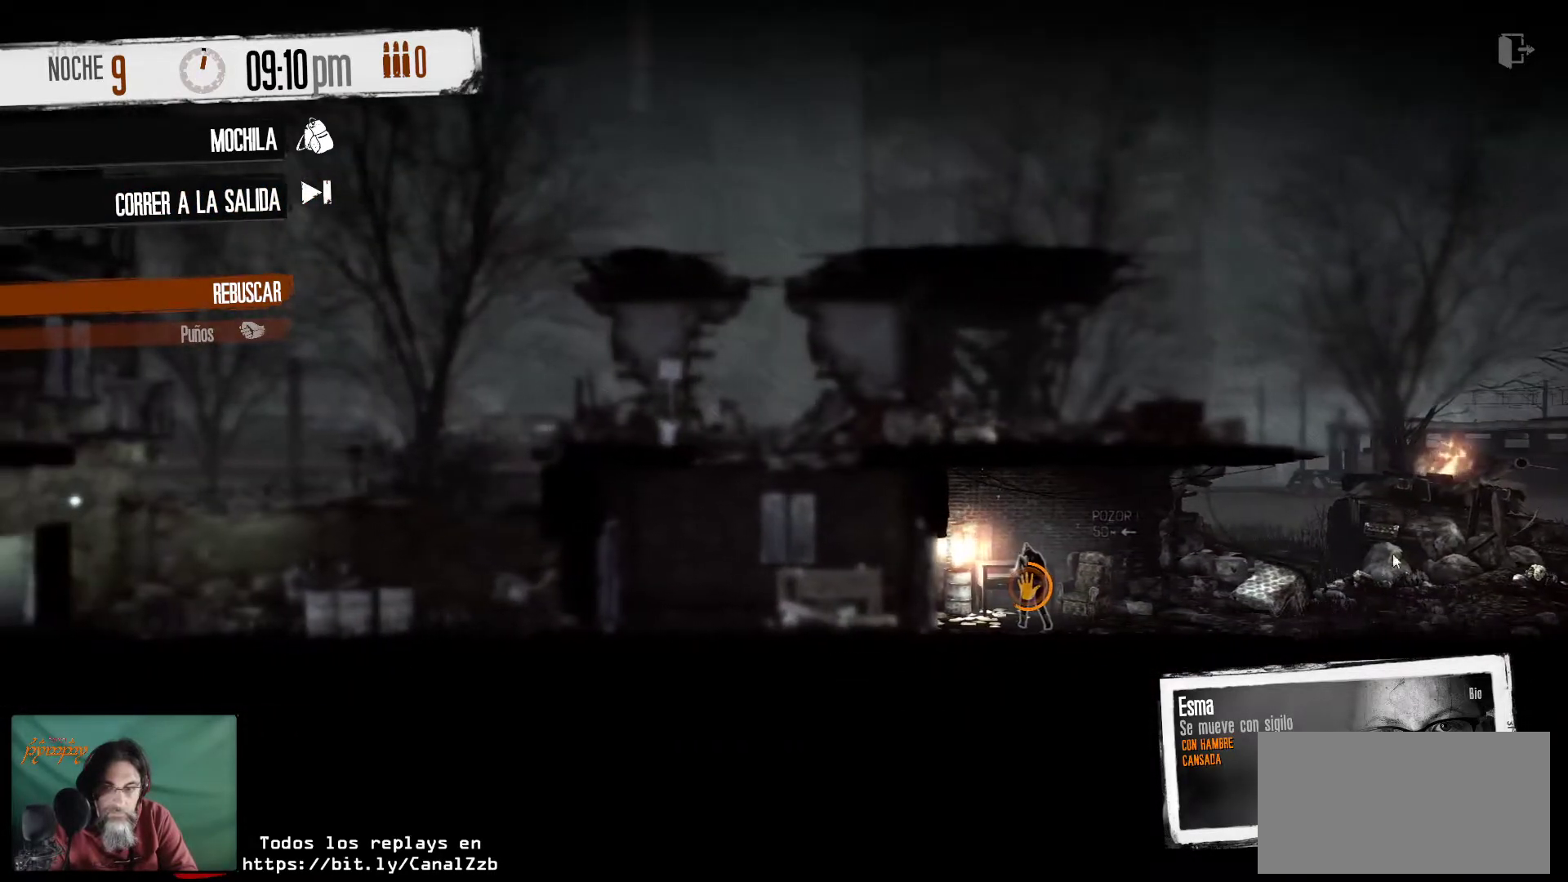
{"keys": [], "mouse": [], "mouse_move": "left", "events": []}
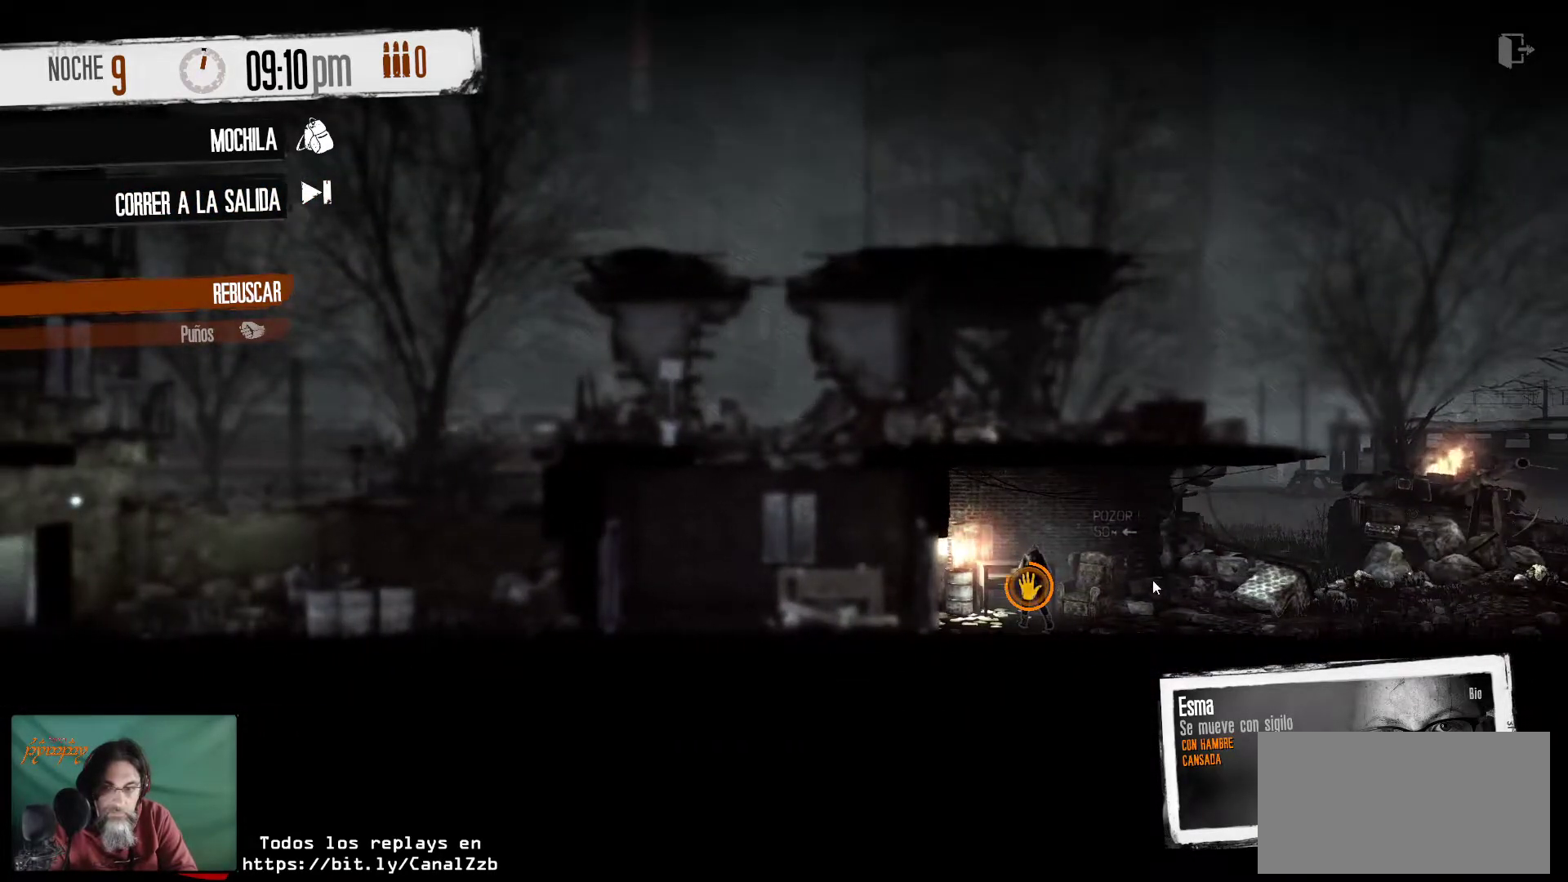
{"keys": [], "mouse": [], "mouse_move": "still", "events": []}
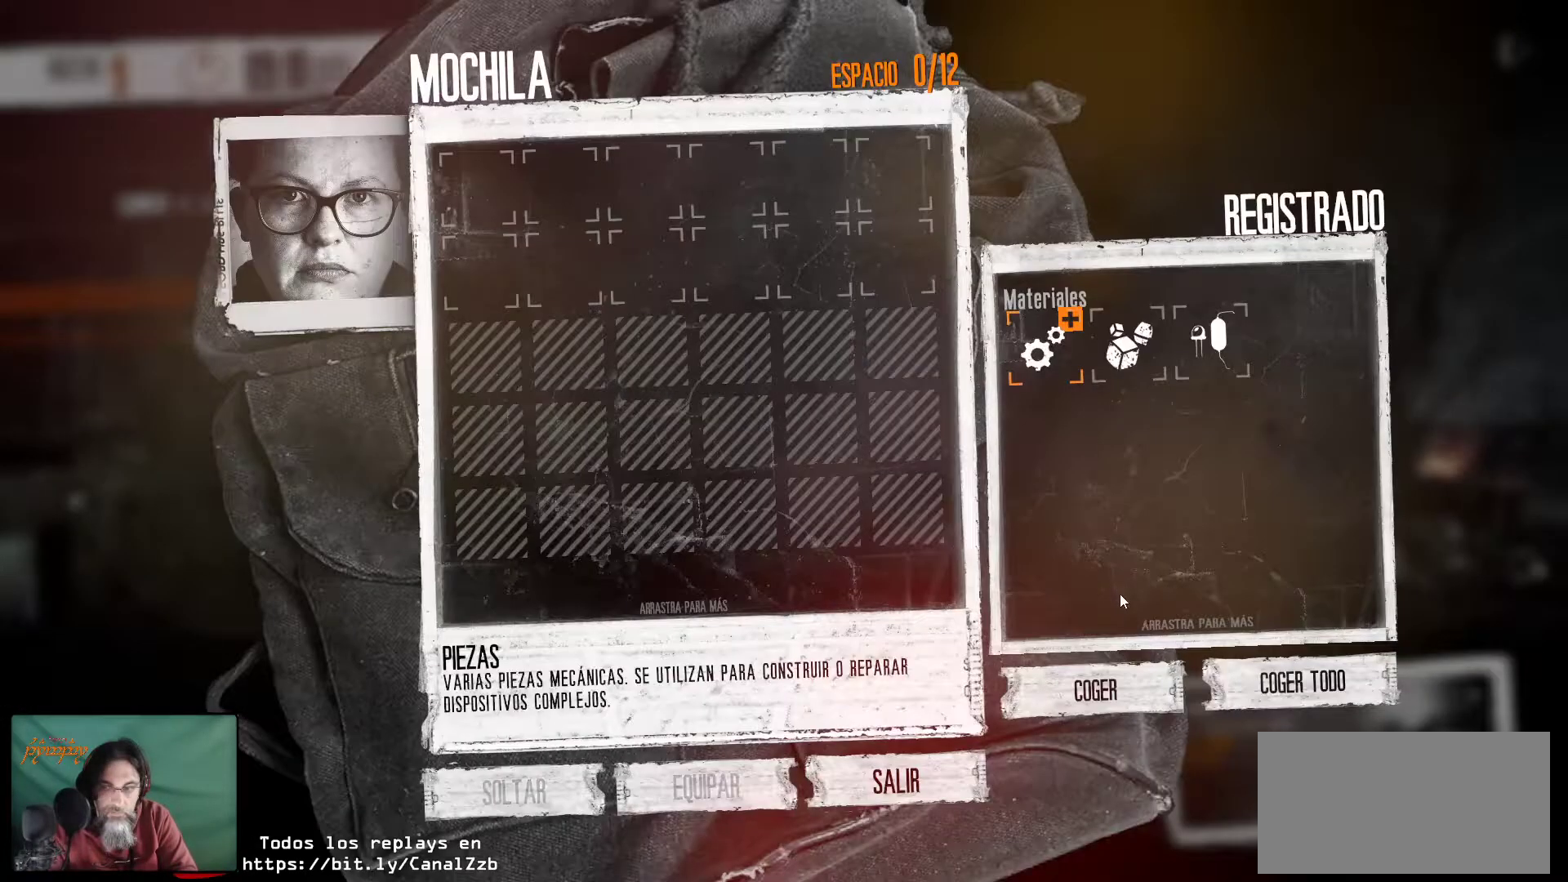
{"keys": [], "mouse": [], "mouse_move": "right", "events": []}
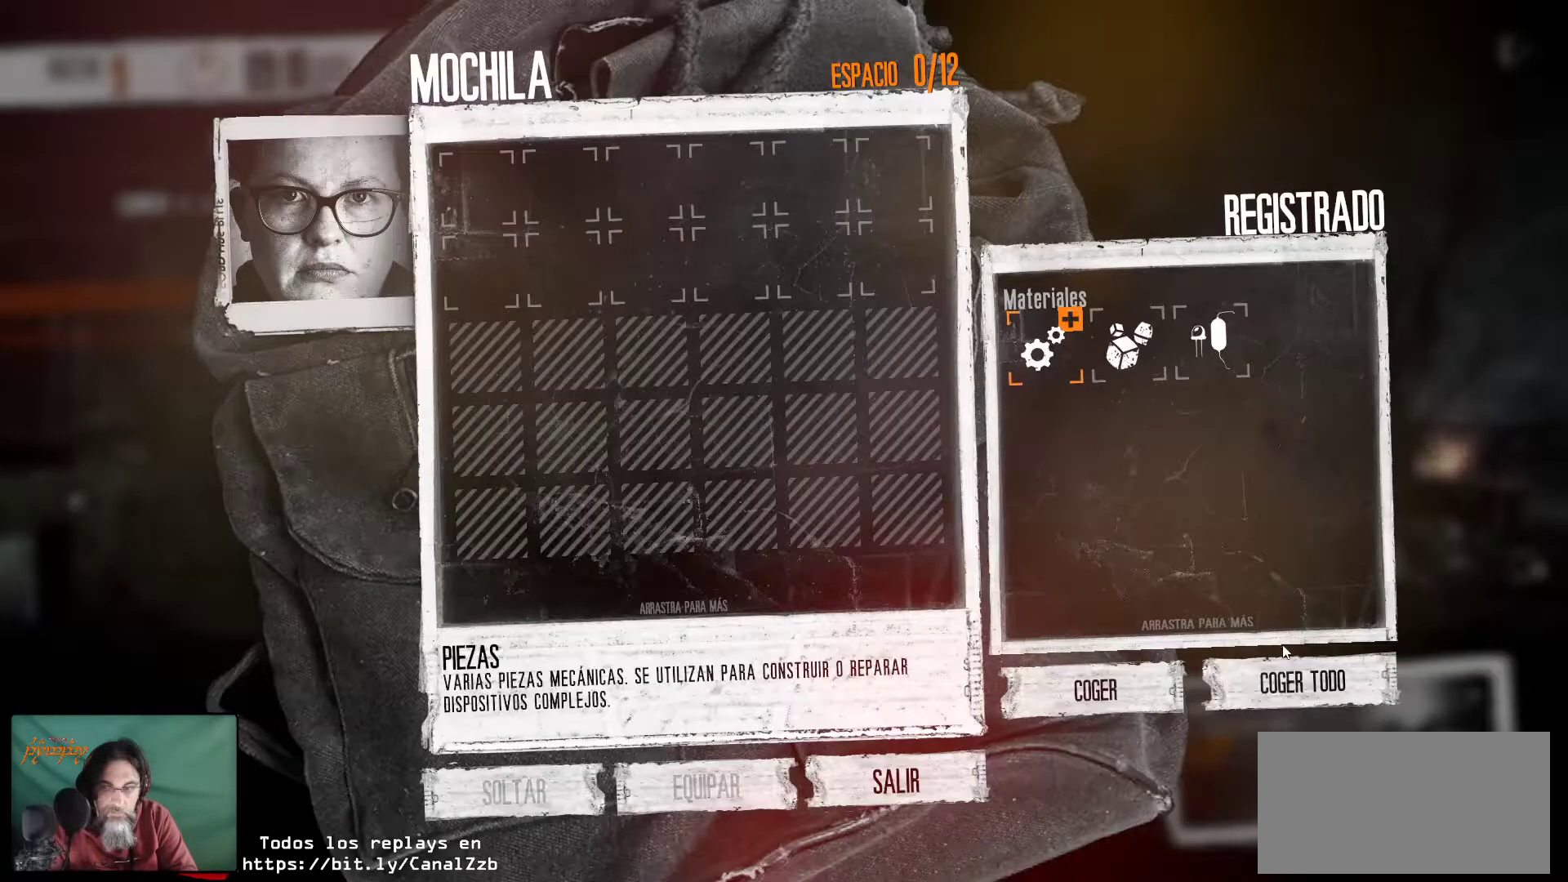
{"keys": [], "mouse": ["left"], "mouse_move": "still", "events": [[384, "mouse_left", "down"]]}
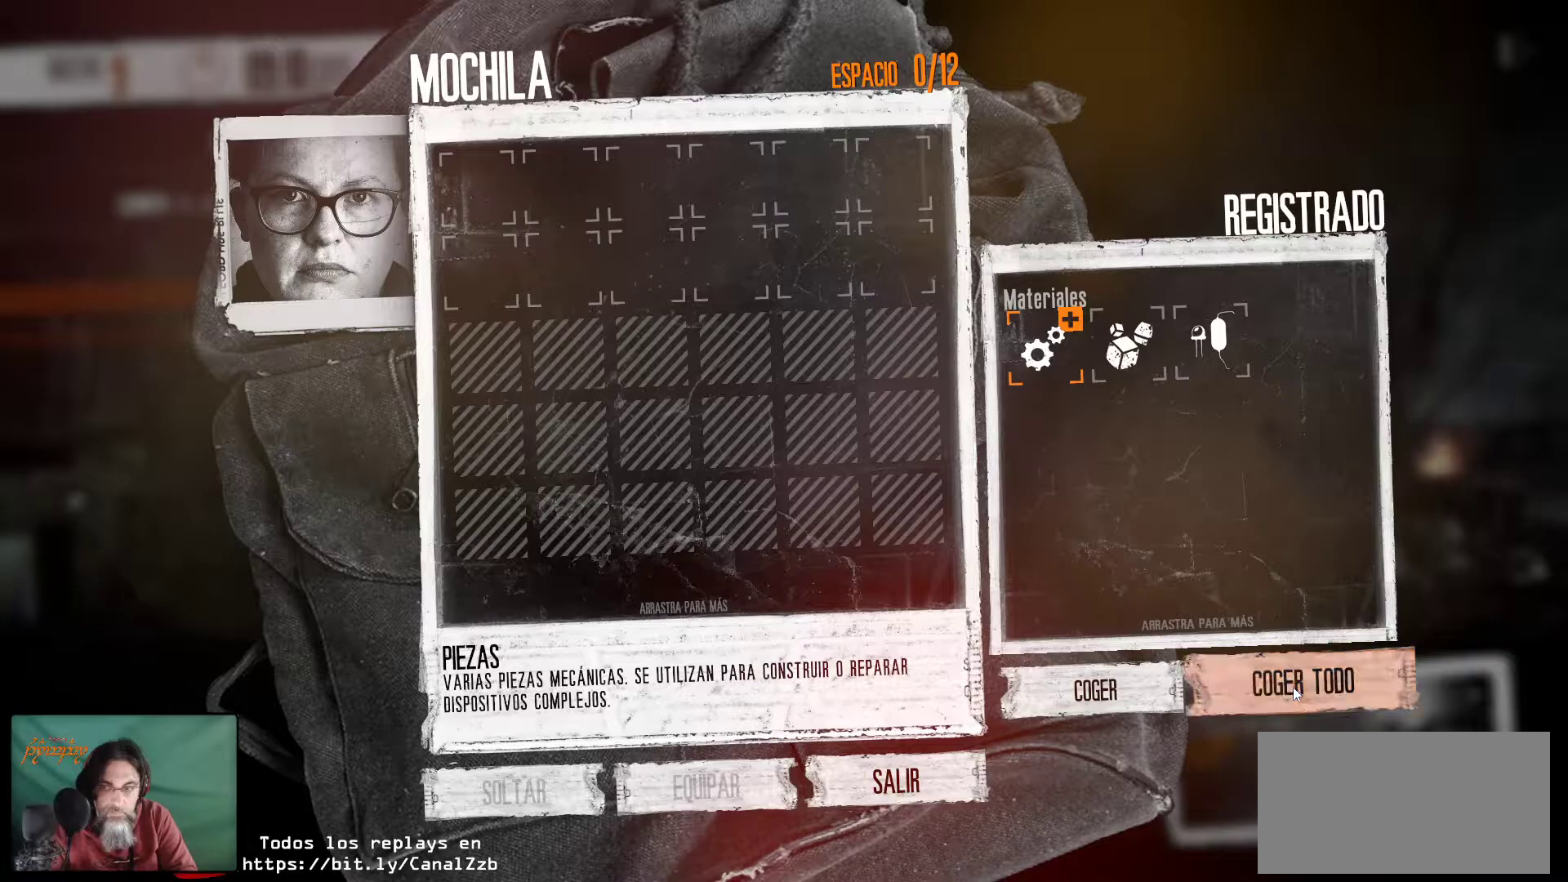
{"keys": [], "mouse": [], "mouse_move": "still", "events": [[34, "mouse_left", "up"]]}
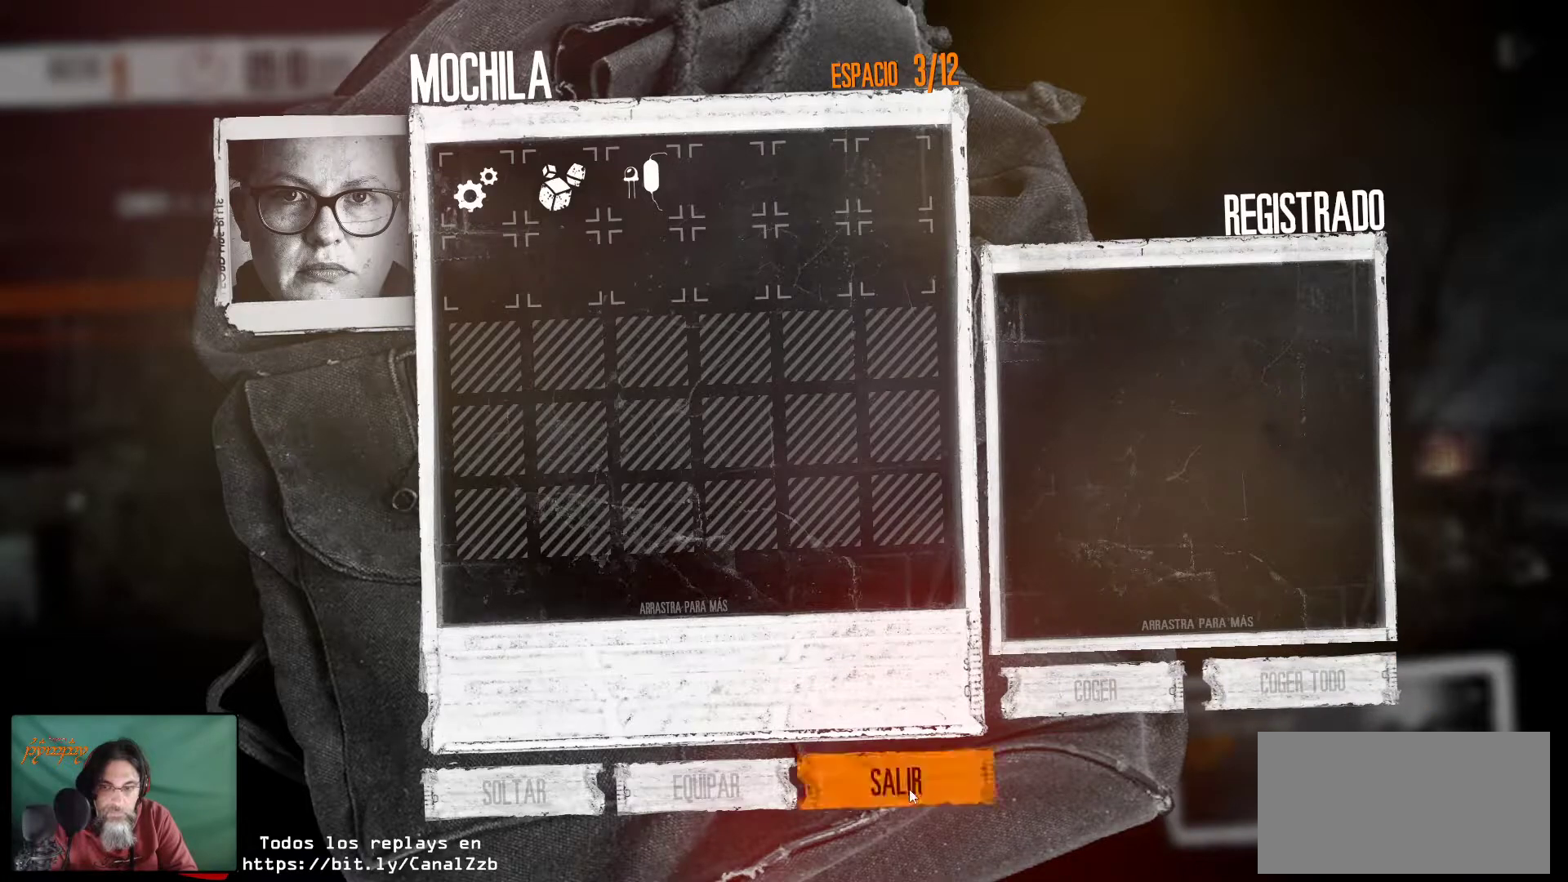
{"keys": [], "mouse": [], "mouse_move": "up", "events": [[34, "mouse_left", "down"], [184, "mouse_left", "up"]]}
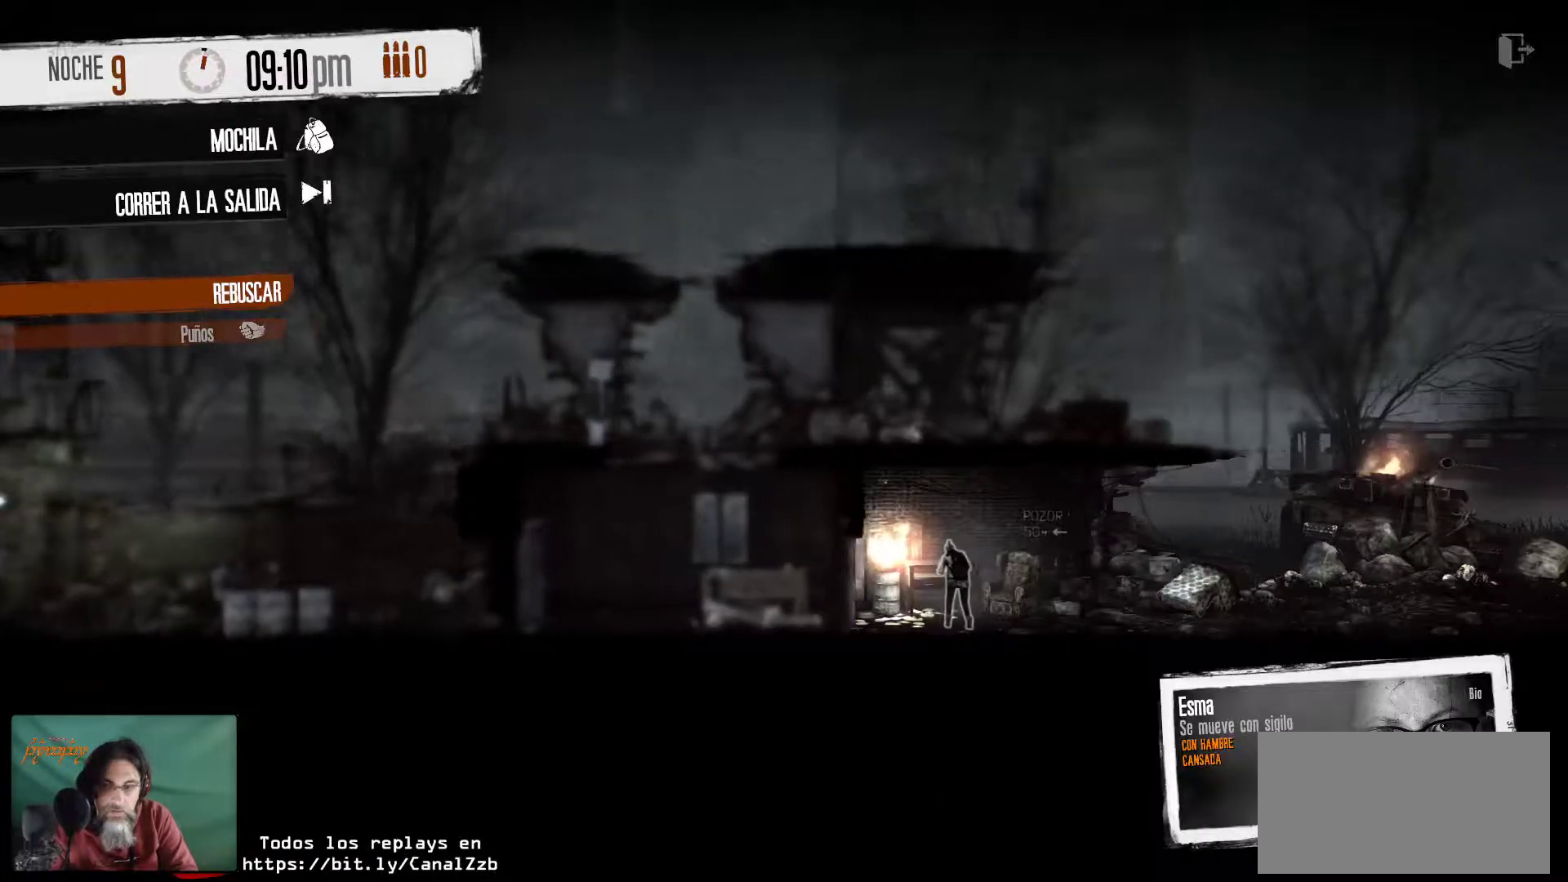
{"keys": [], "mouse": [], "mouse_move": "left", "events": []}
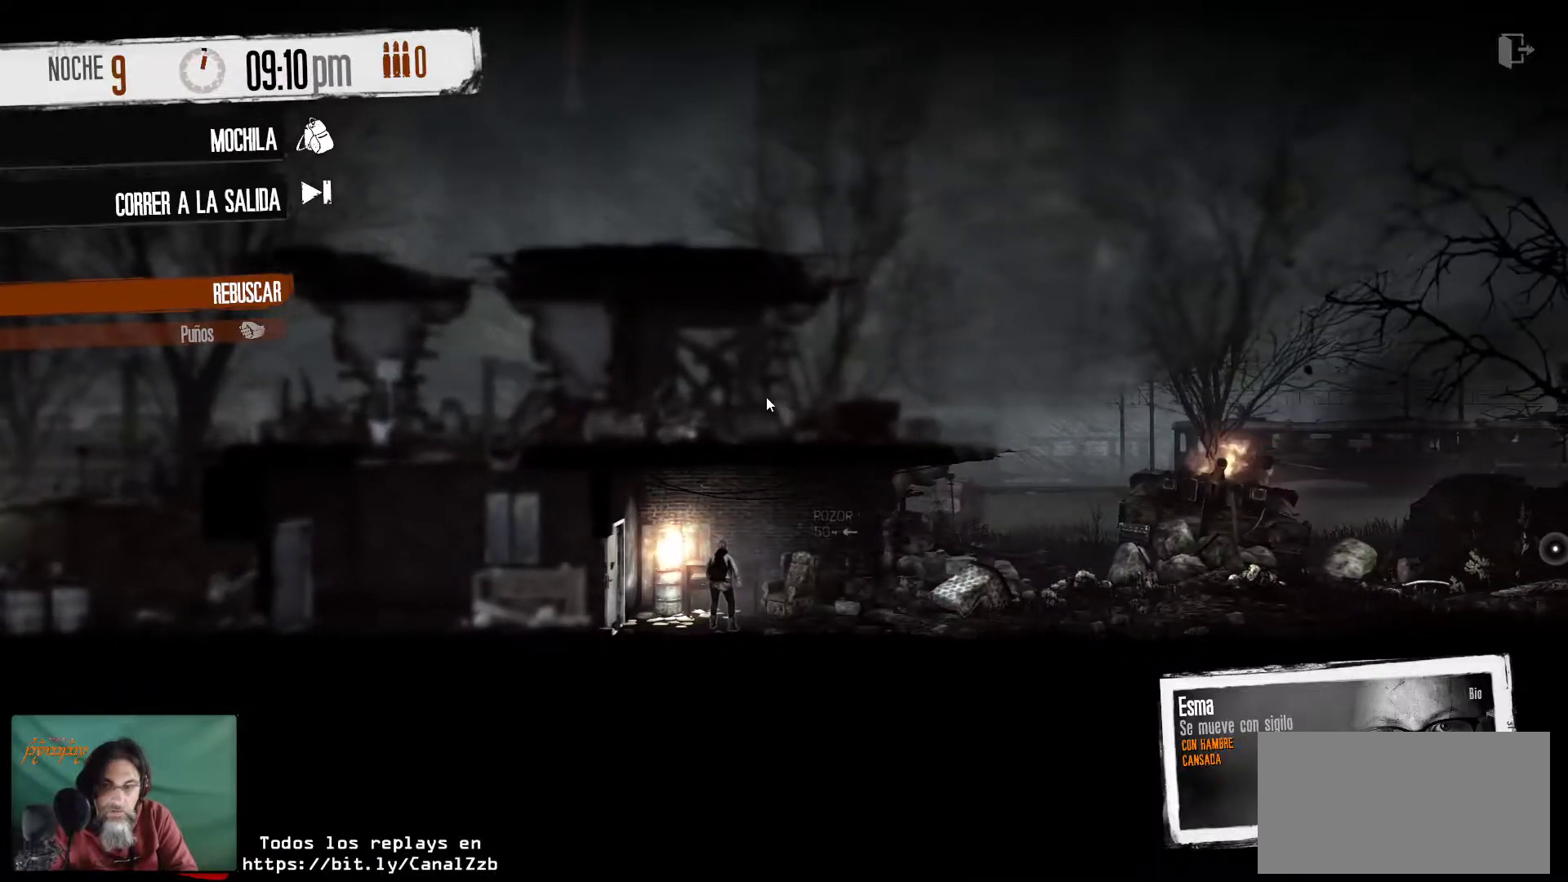
{"keys": [], "mouse": [], "mouse_move": "still", "events": [[300, "mouse_left", "down"], [450, "mouse_left", "up"]]}
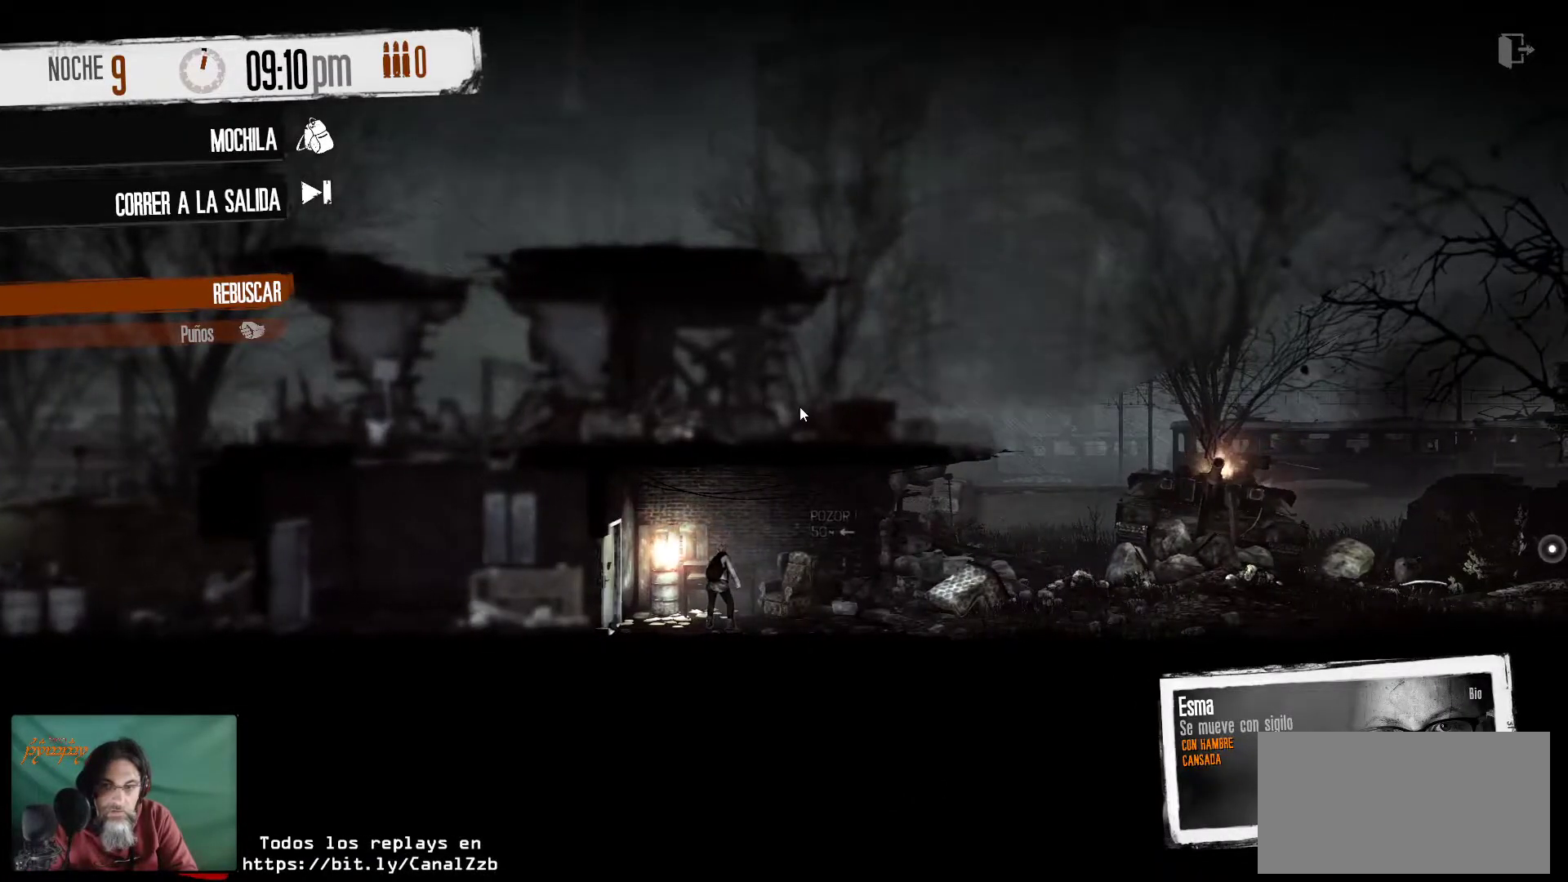
{"keys": [], "mouse": [], "mouse_move": "still", "events": []}